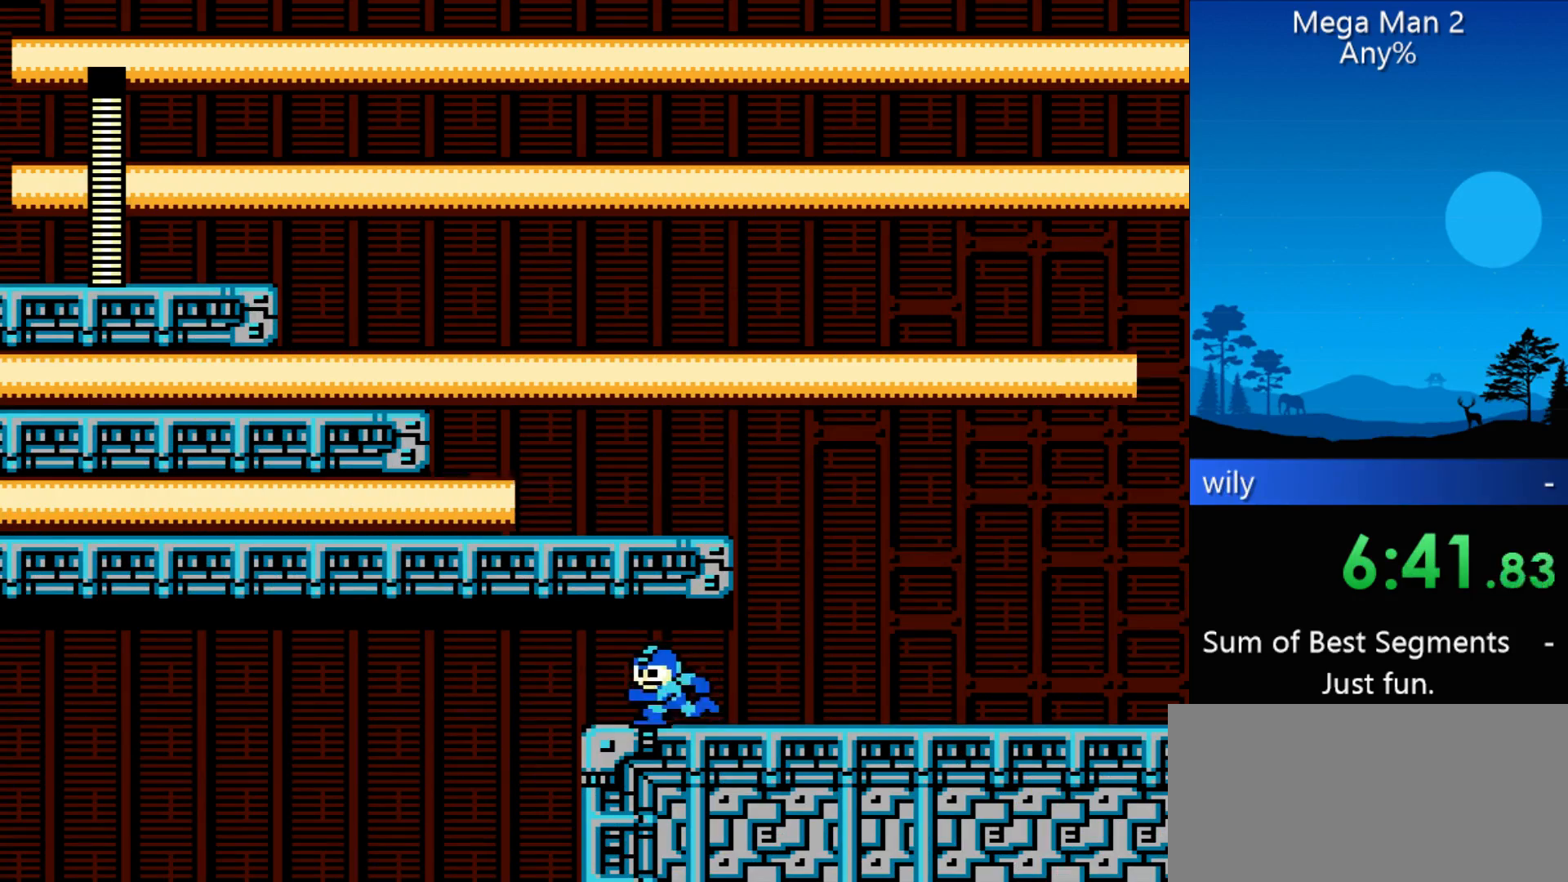
Gameplay with a controller (Nintendo layout); each line is a JSON object with the inputs held at the frame after it. "events" lists button and stick changes between this image and that frame as [ms after this image, input, new state], when the widget could be followed in between. Not read: L3 R3 X Y other_buttons.
{"buttons": ["DPAD_LEFT"], "events": []}
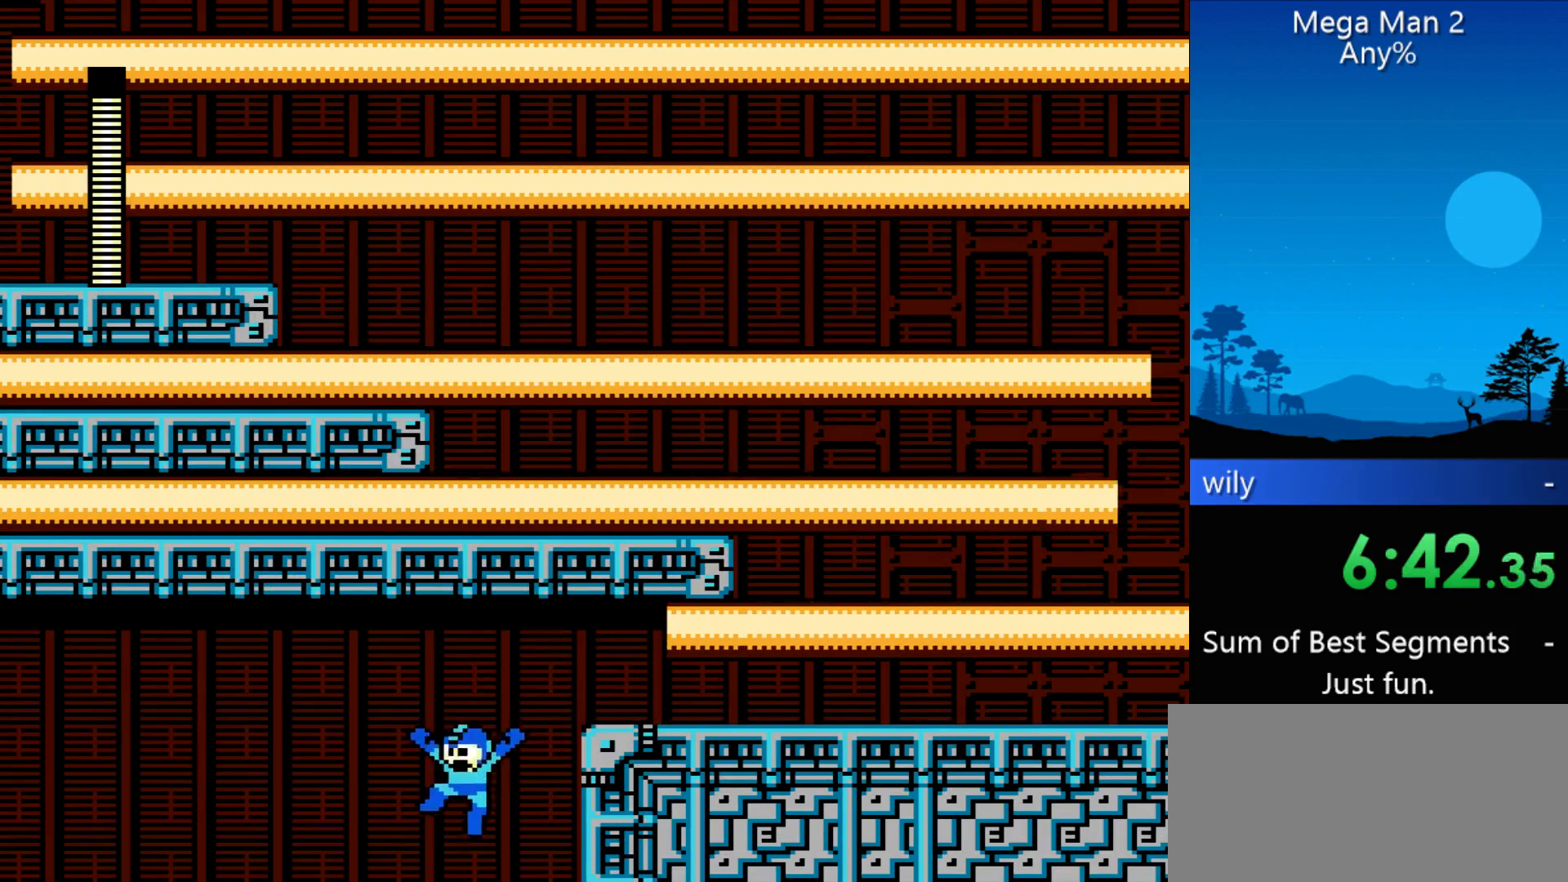
{"buttons": ["DPAD_LEFT"], "events": []}
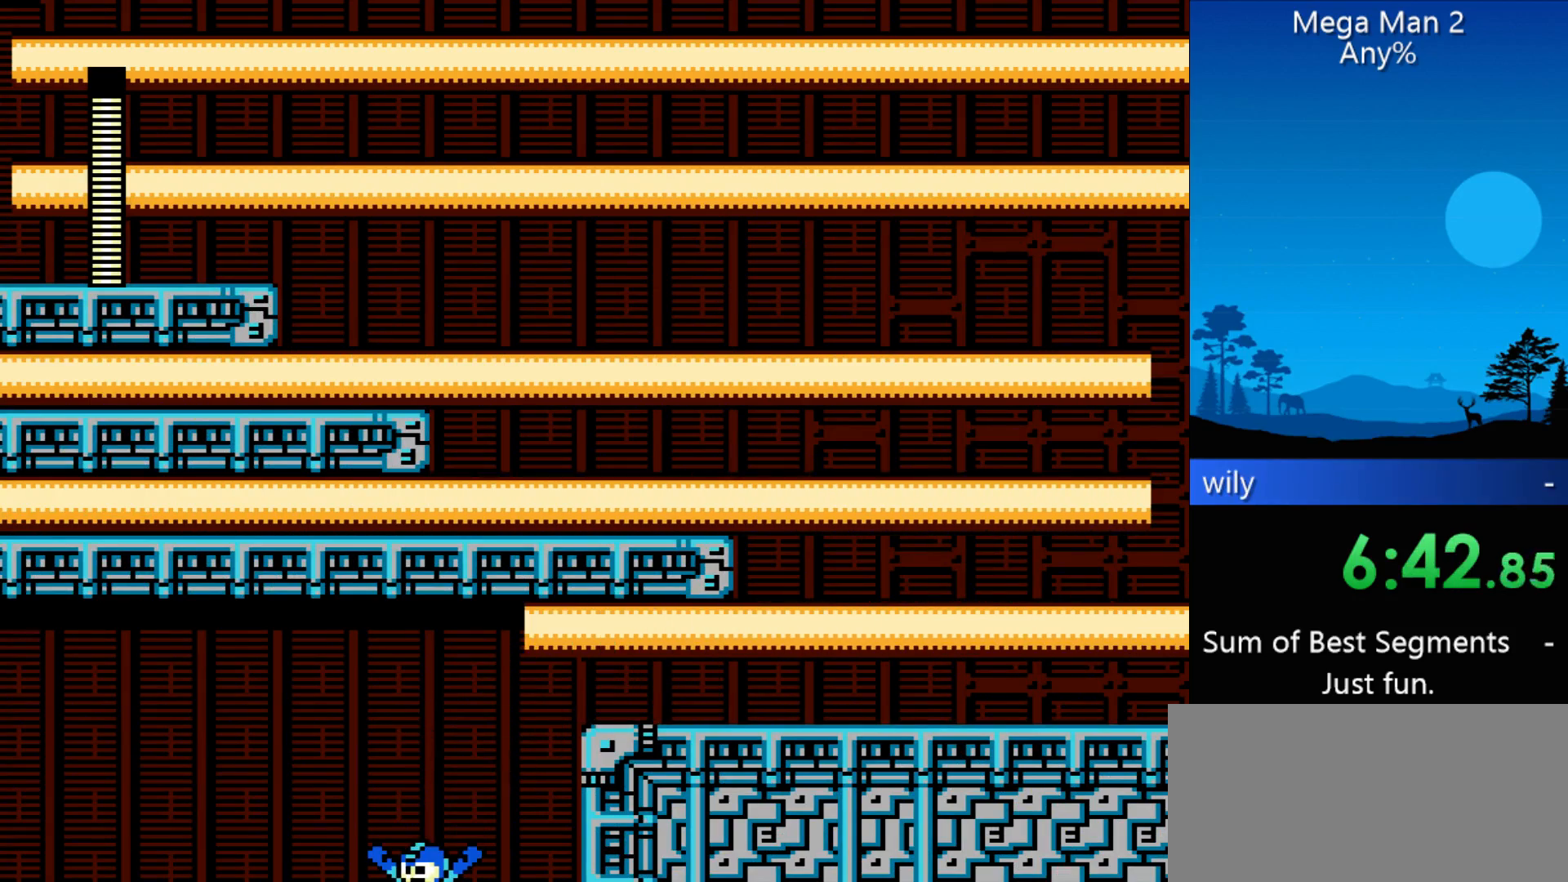
{"buttons": ["DPAD_LEFT"], "events": []}
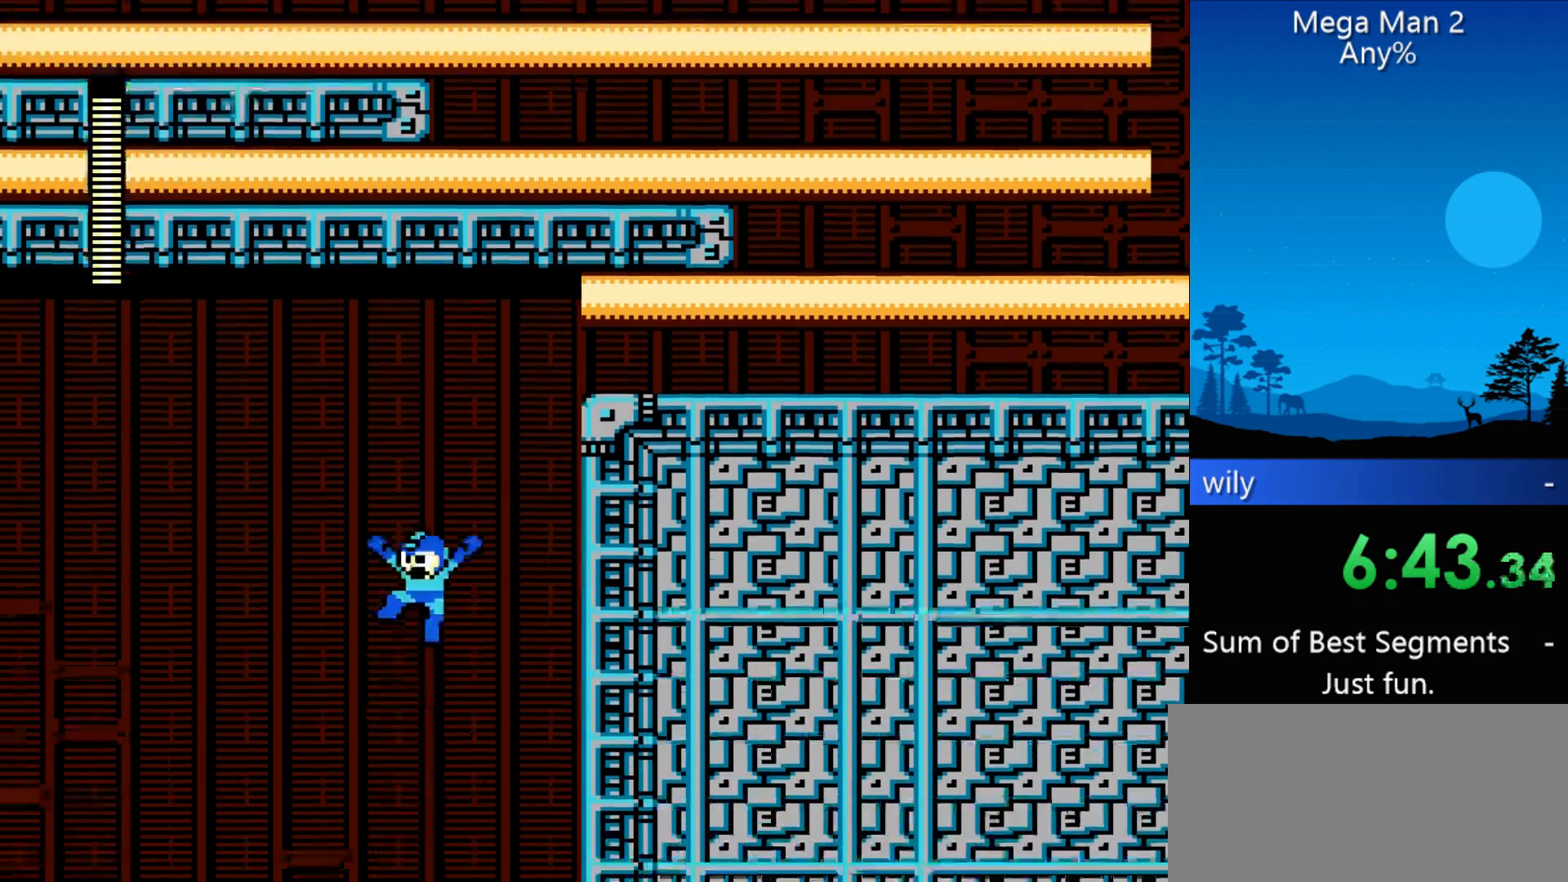
{"buttons": ["DPAD_LEFT"], "events": []}
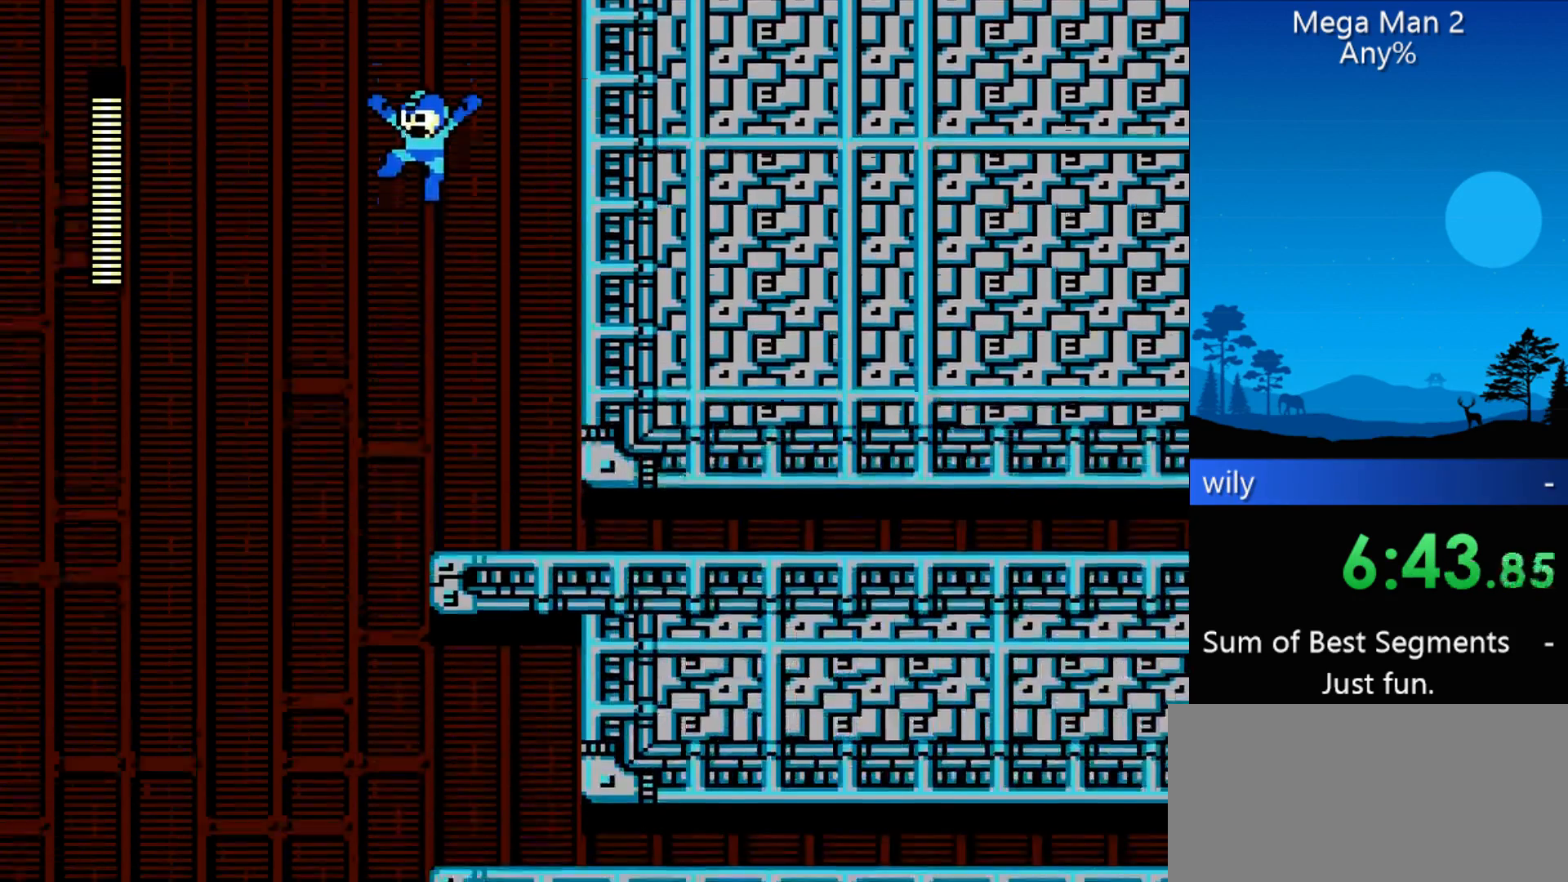
{"buttons": ["DPAD_LEFT"], "events": []}
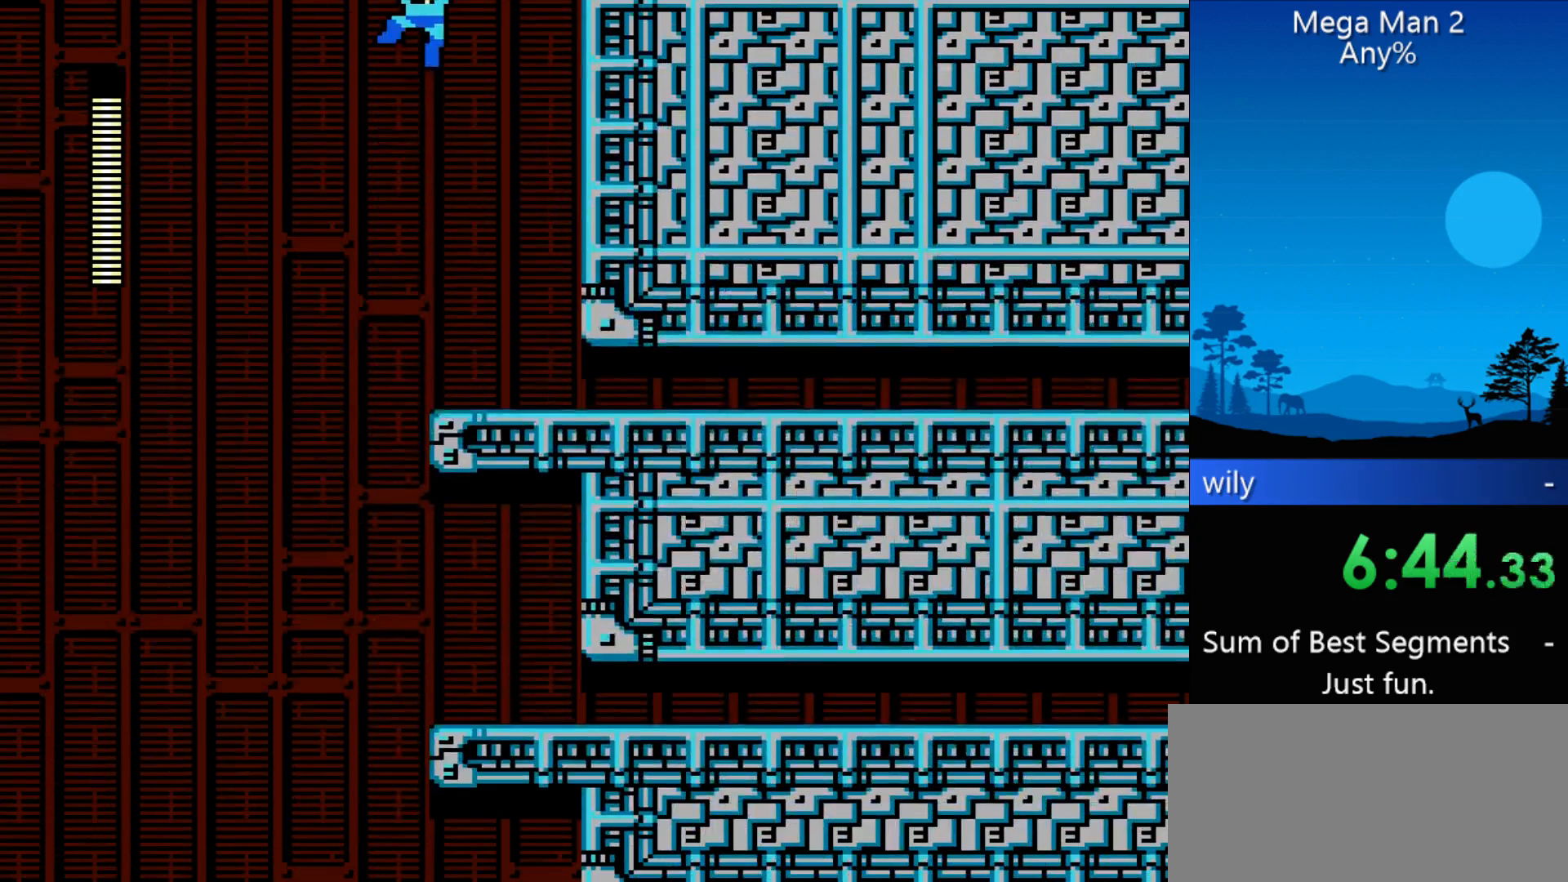
{"buttons": [], "events": [[433, "DPAD_LEFT", "up"]]}
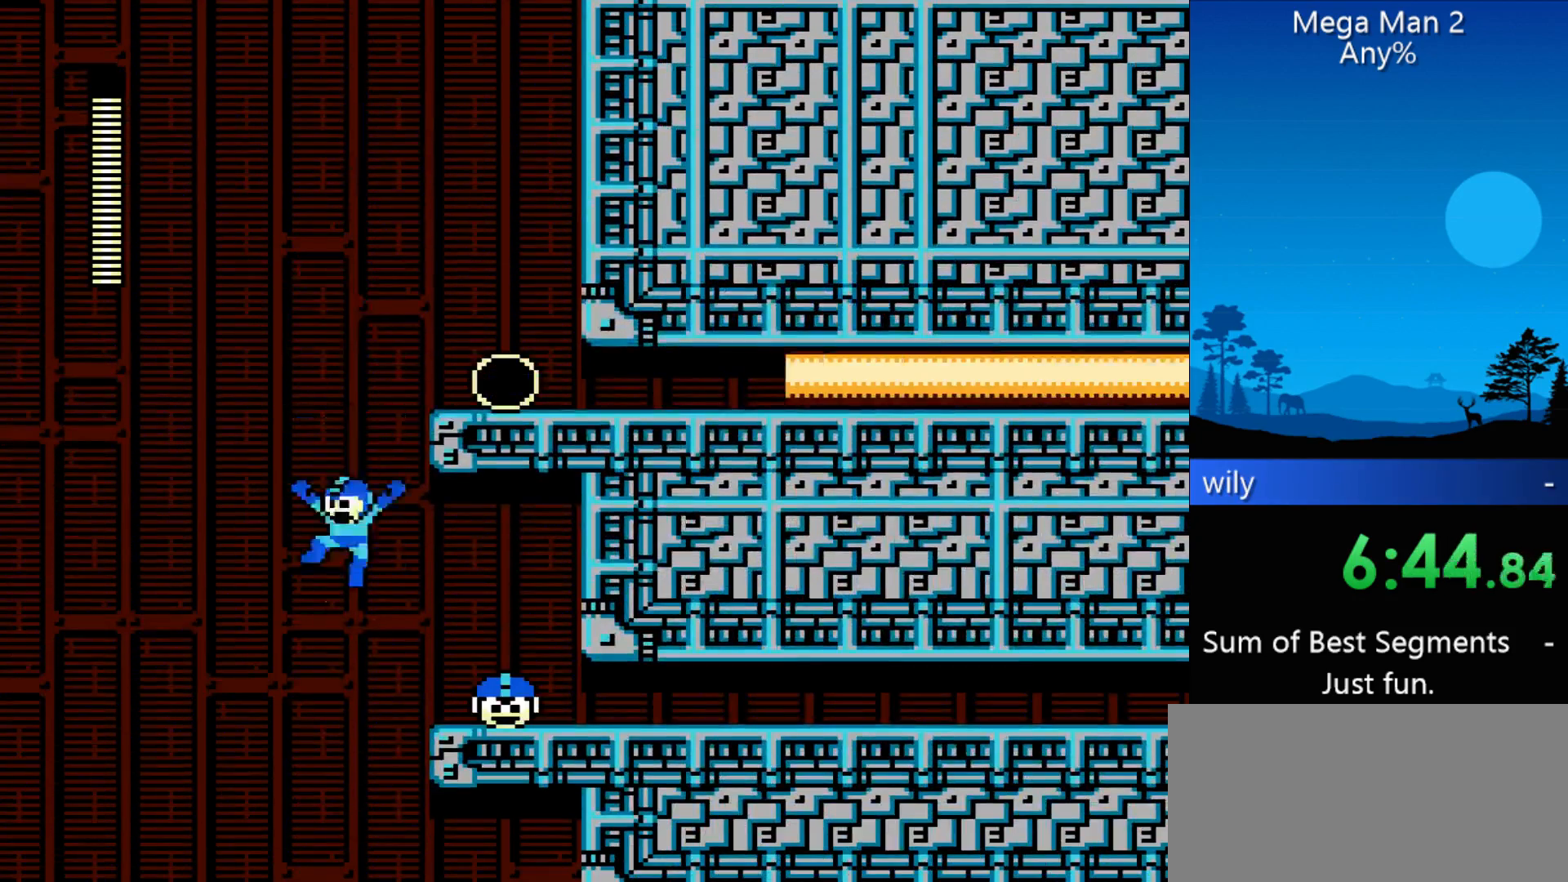
{"buttons": ["DPAD_RIGHT"], "events": [[67, "DPAD_RIGHT", "down"]]}
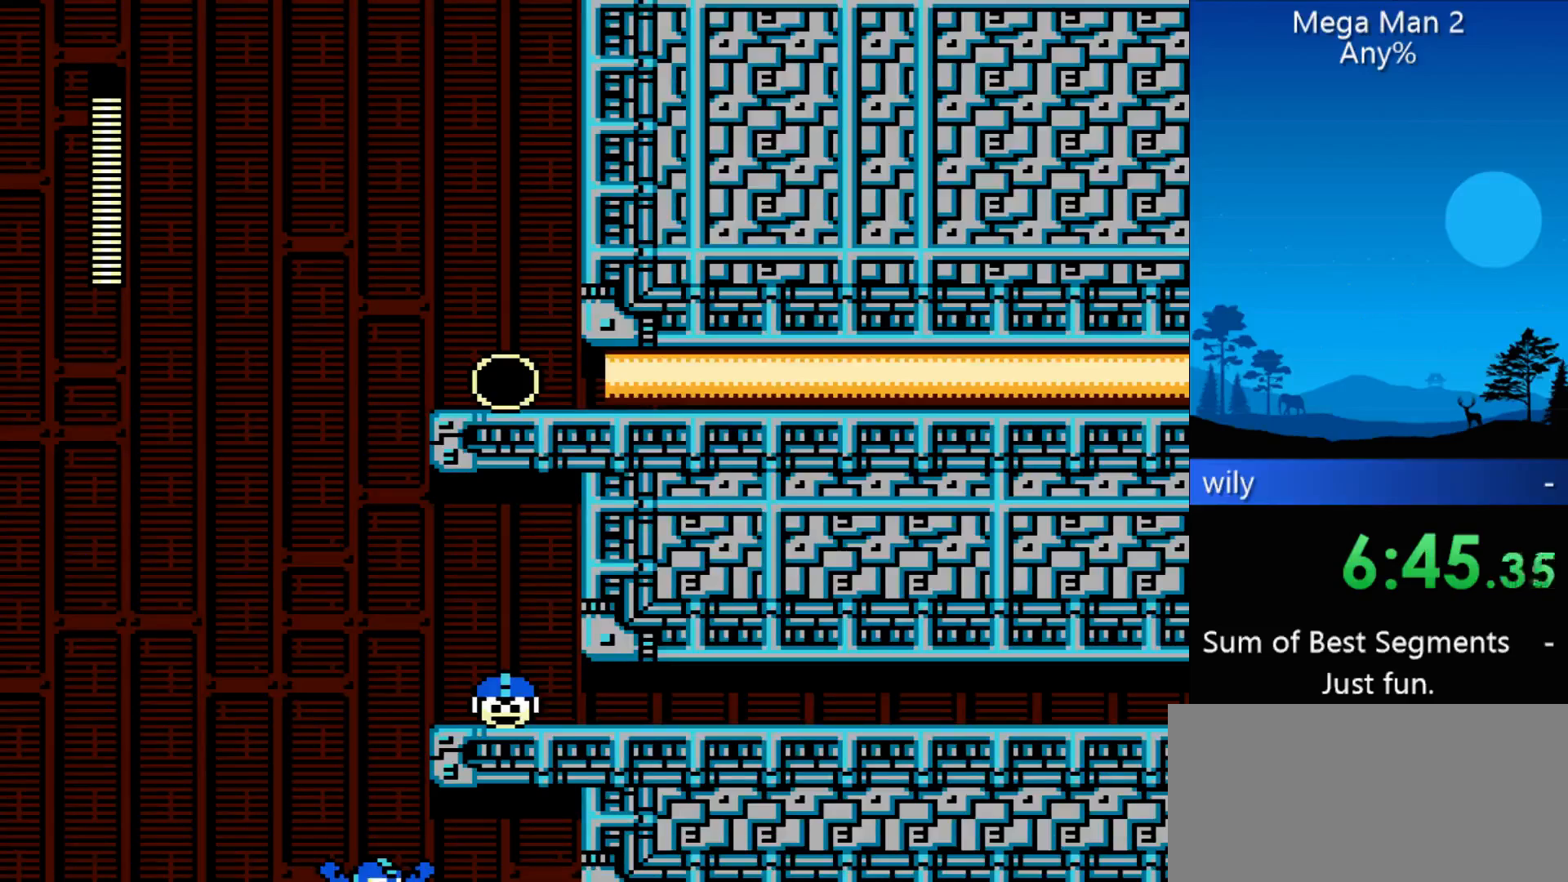
{"buttons": ["DPAD_RIGHT"], "events": []}
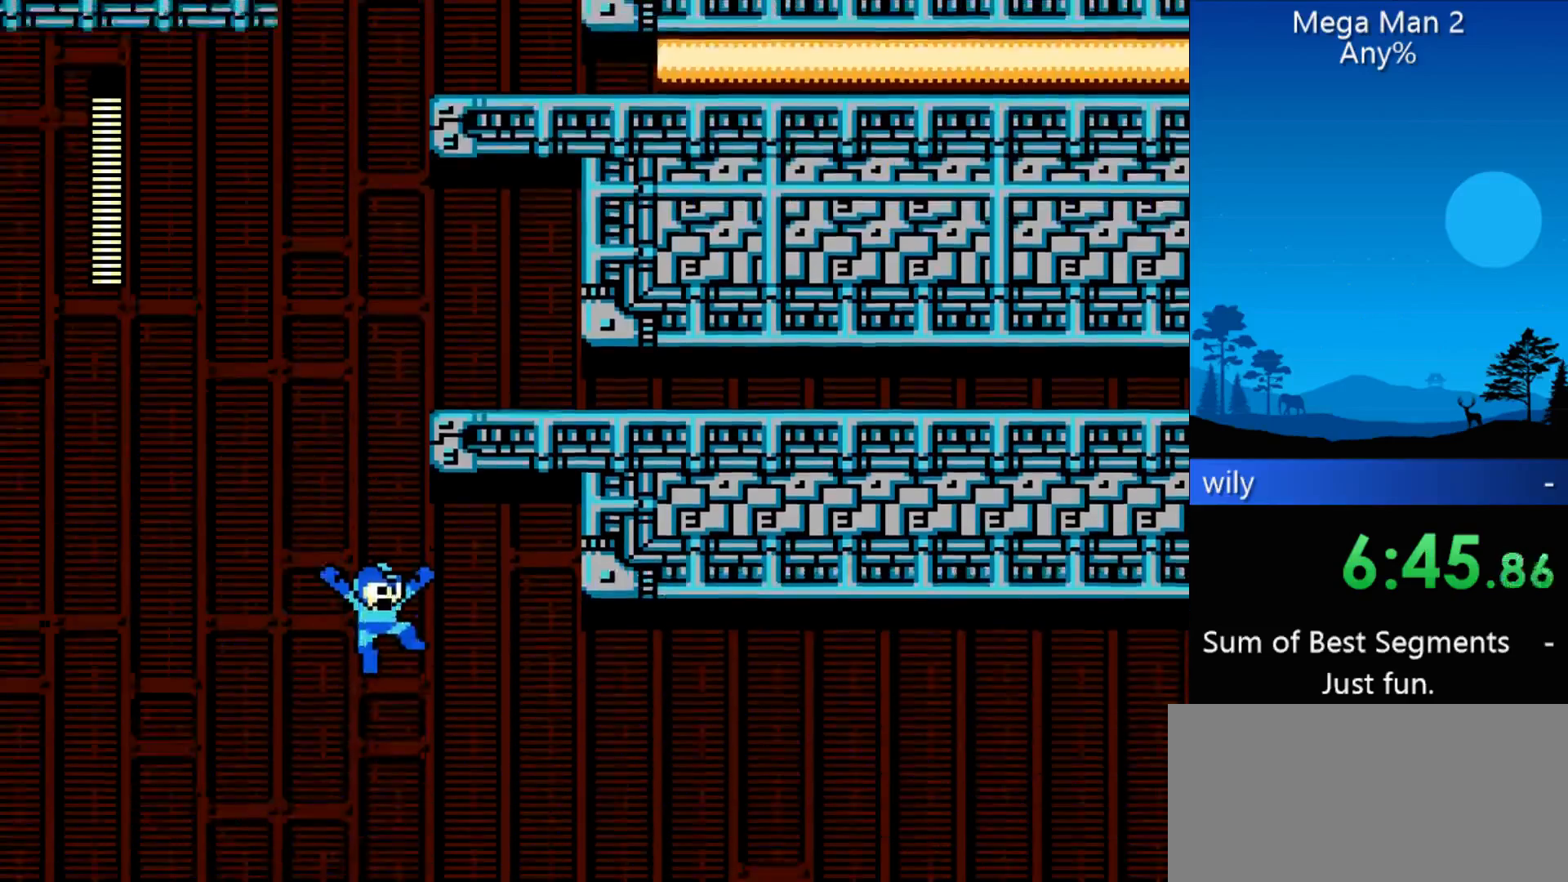
{"buttons": ["DPAD_RIGHT"], "events": []}
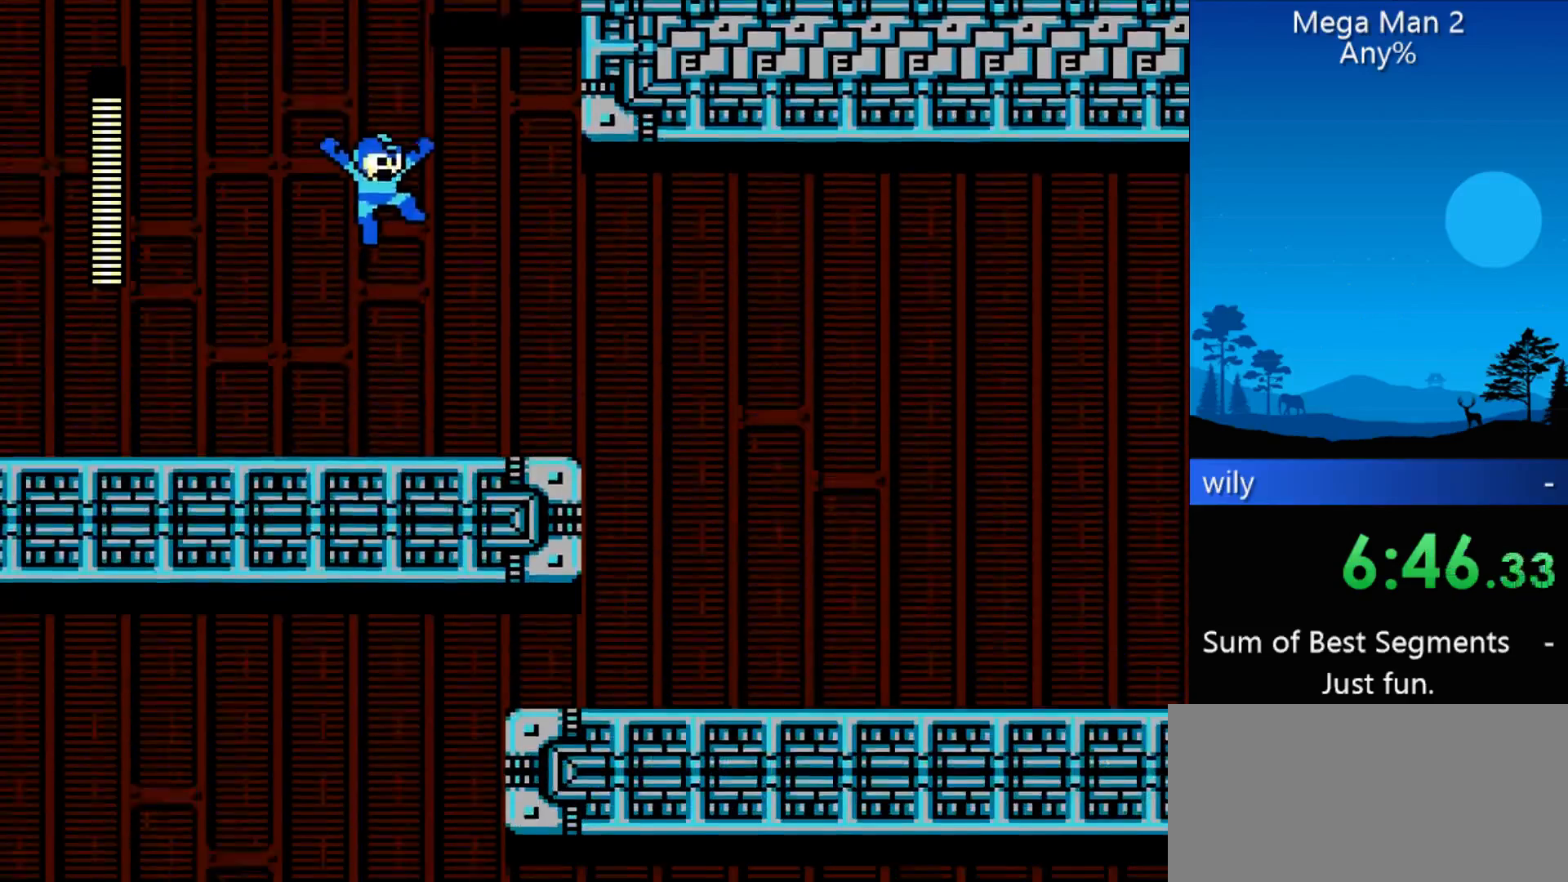
{"buttons": ["DPAD_RIGHT"], "events": []}
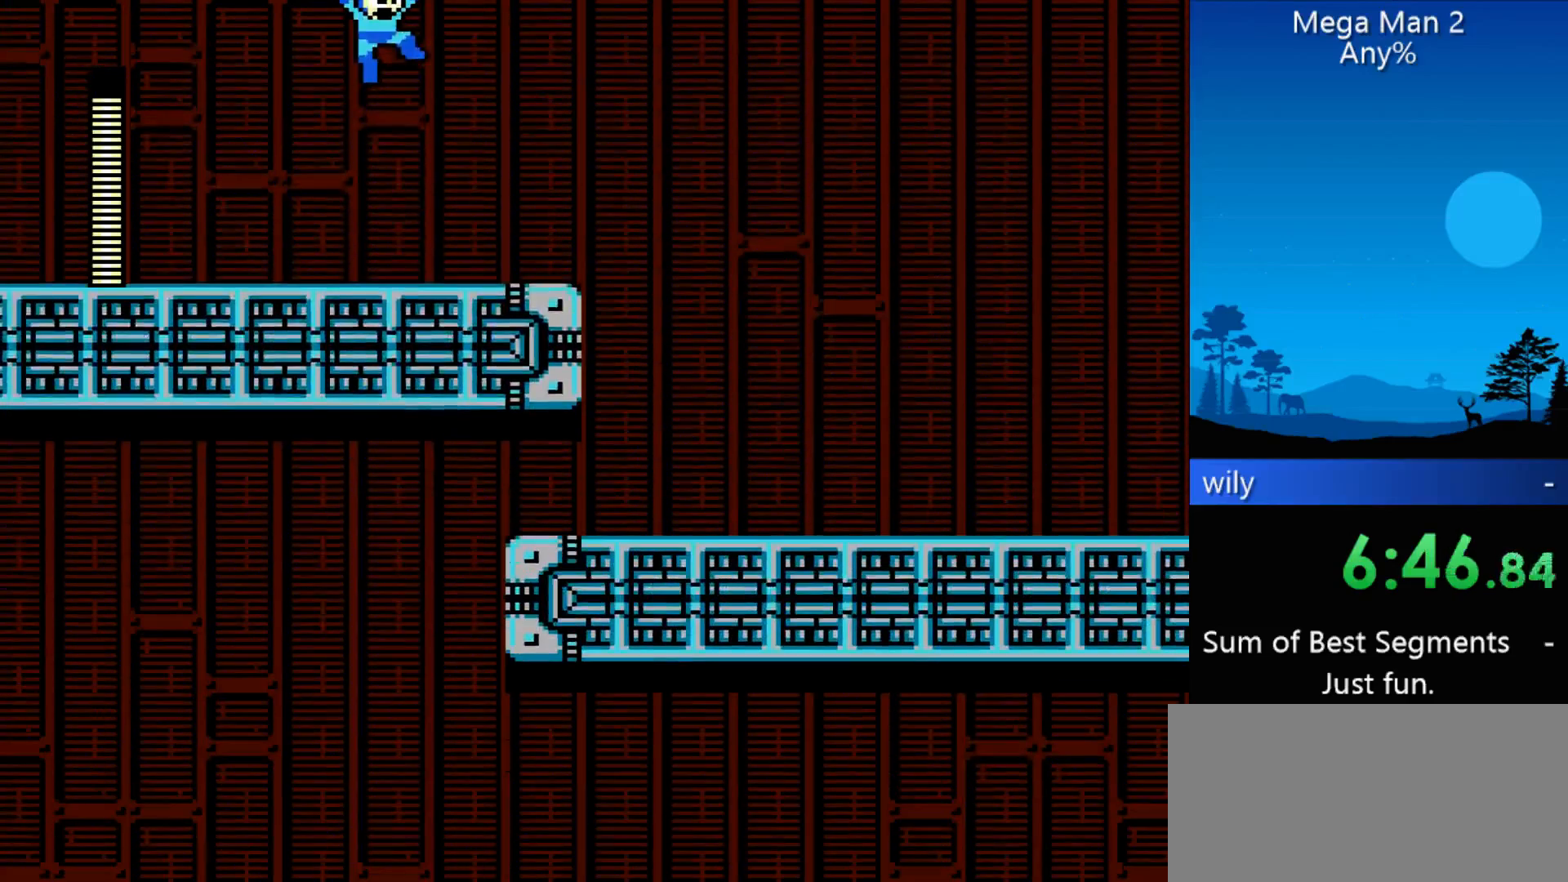
{"buttons": ["DPAD_RIGHT"], "events": []}
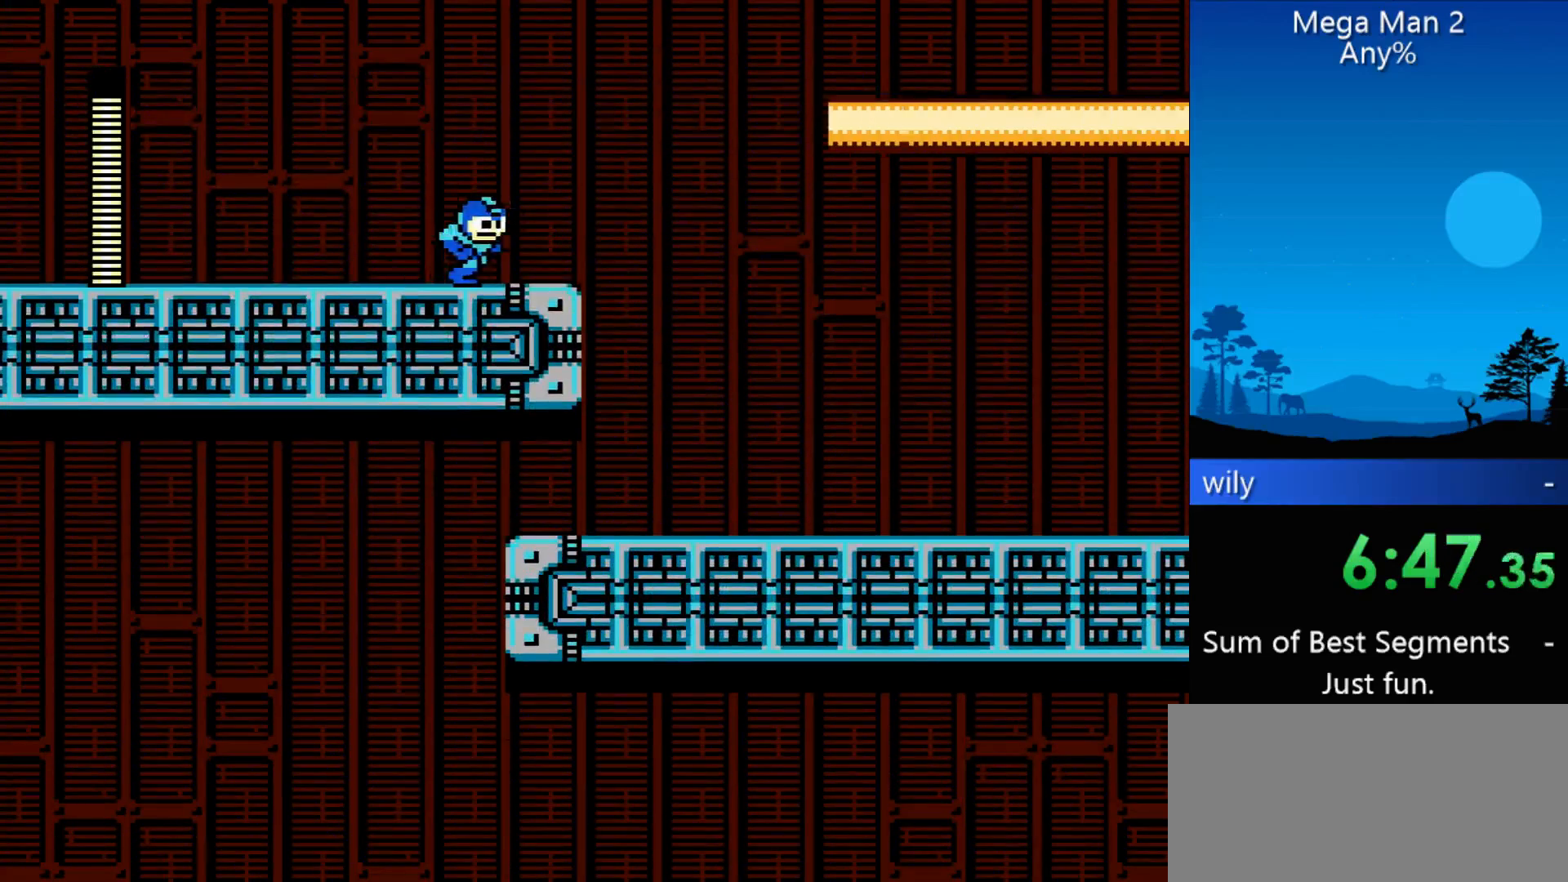
{"buttons": ["DPAD_LEFT"], "events": [[367, "DPAD_LEFT", "down"], [467, "DPAD_RIGHT", "up"]]}
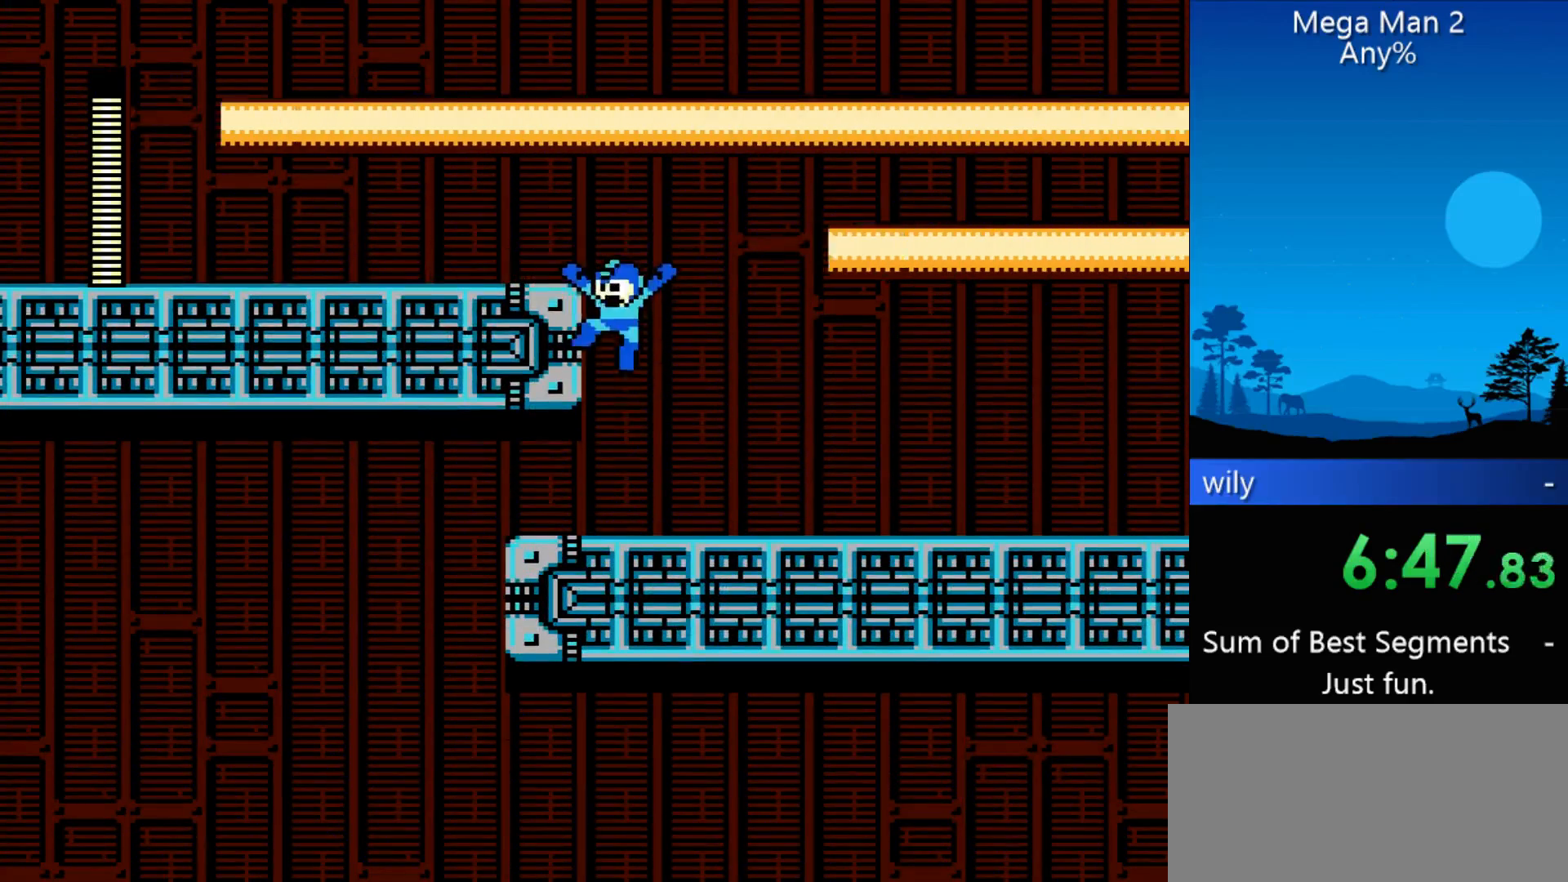
{"buttons": ["DPAD_LEFT"], "events": []}
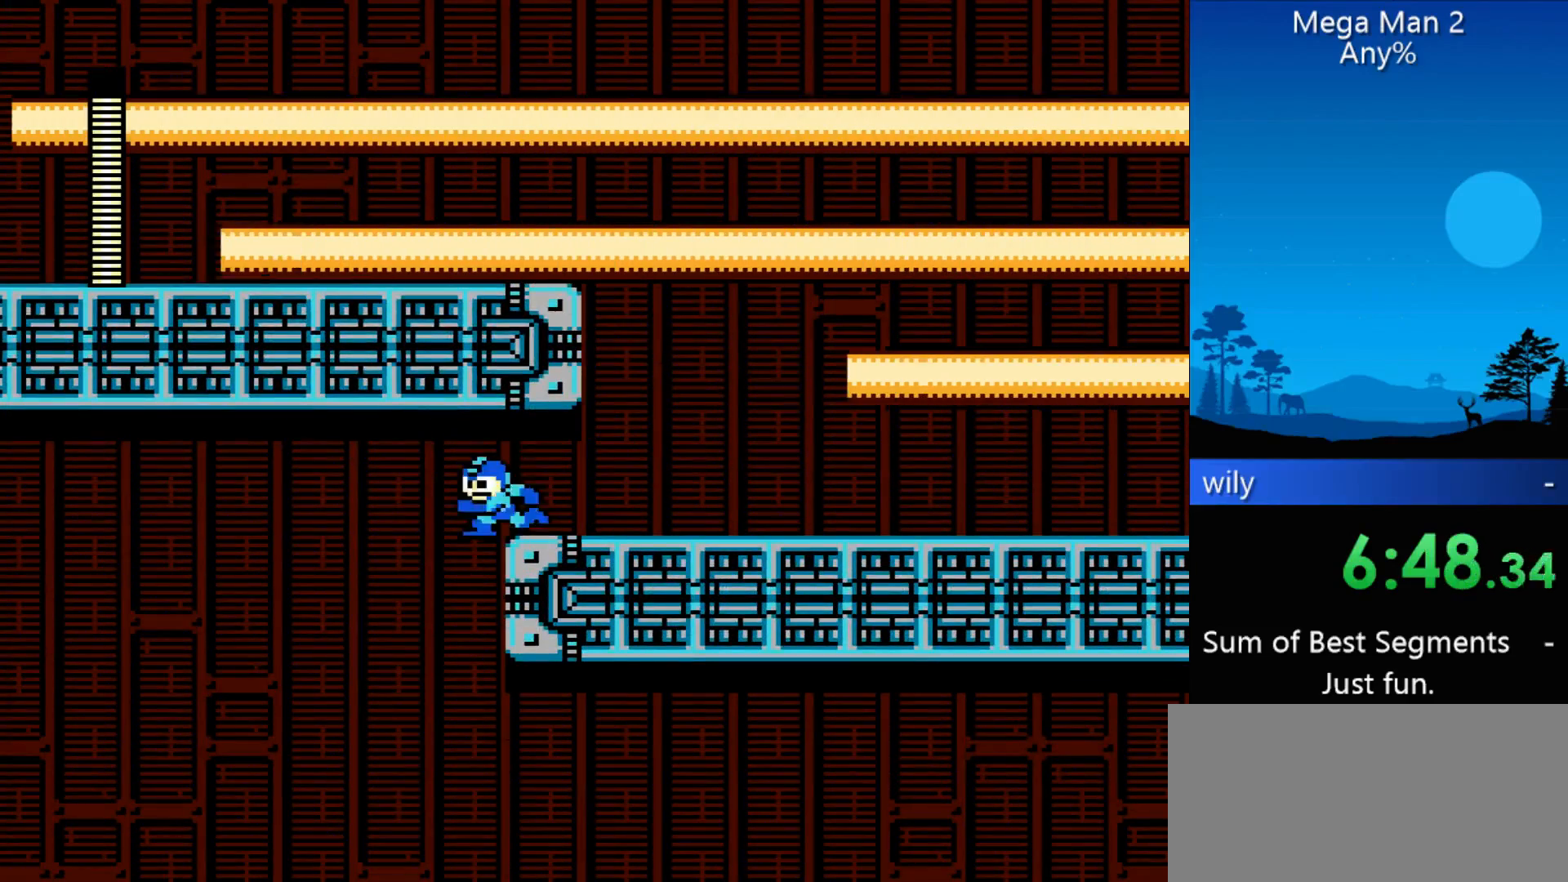
{"buttons": ["DPAD_RIGHT"], "events": [[167, "DPAD_LEFT", "up"], [167, "DPAD_RIGHT", "down"]]}
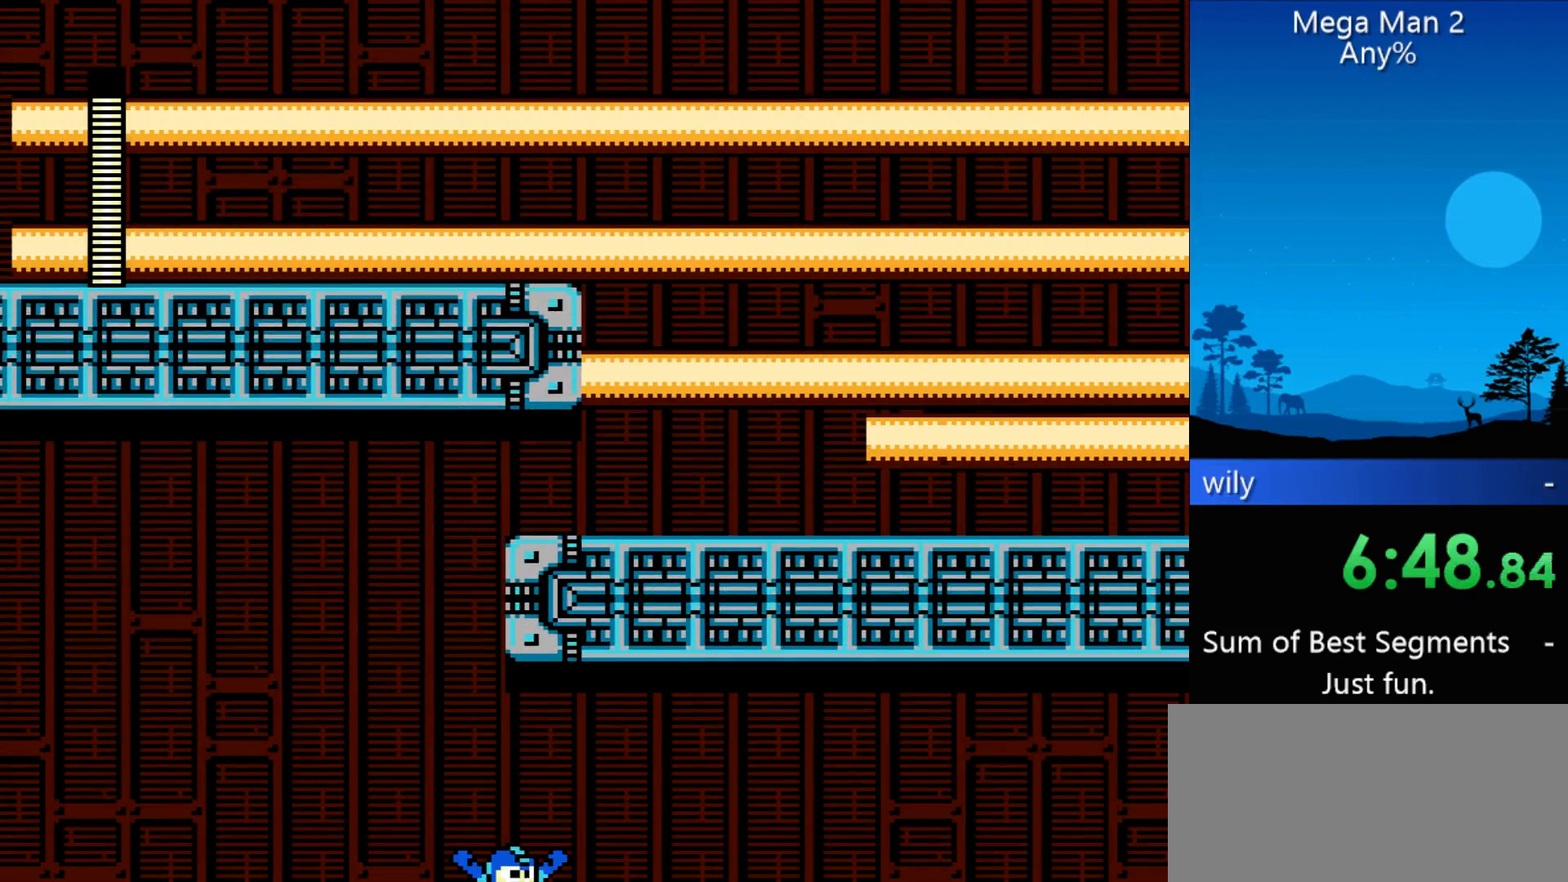
{"buttons": ["DPAD_RIGHT"], "events": []}
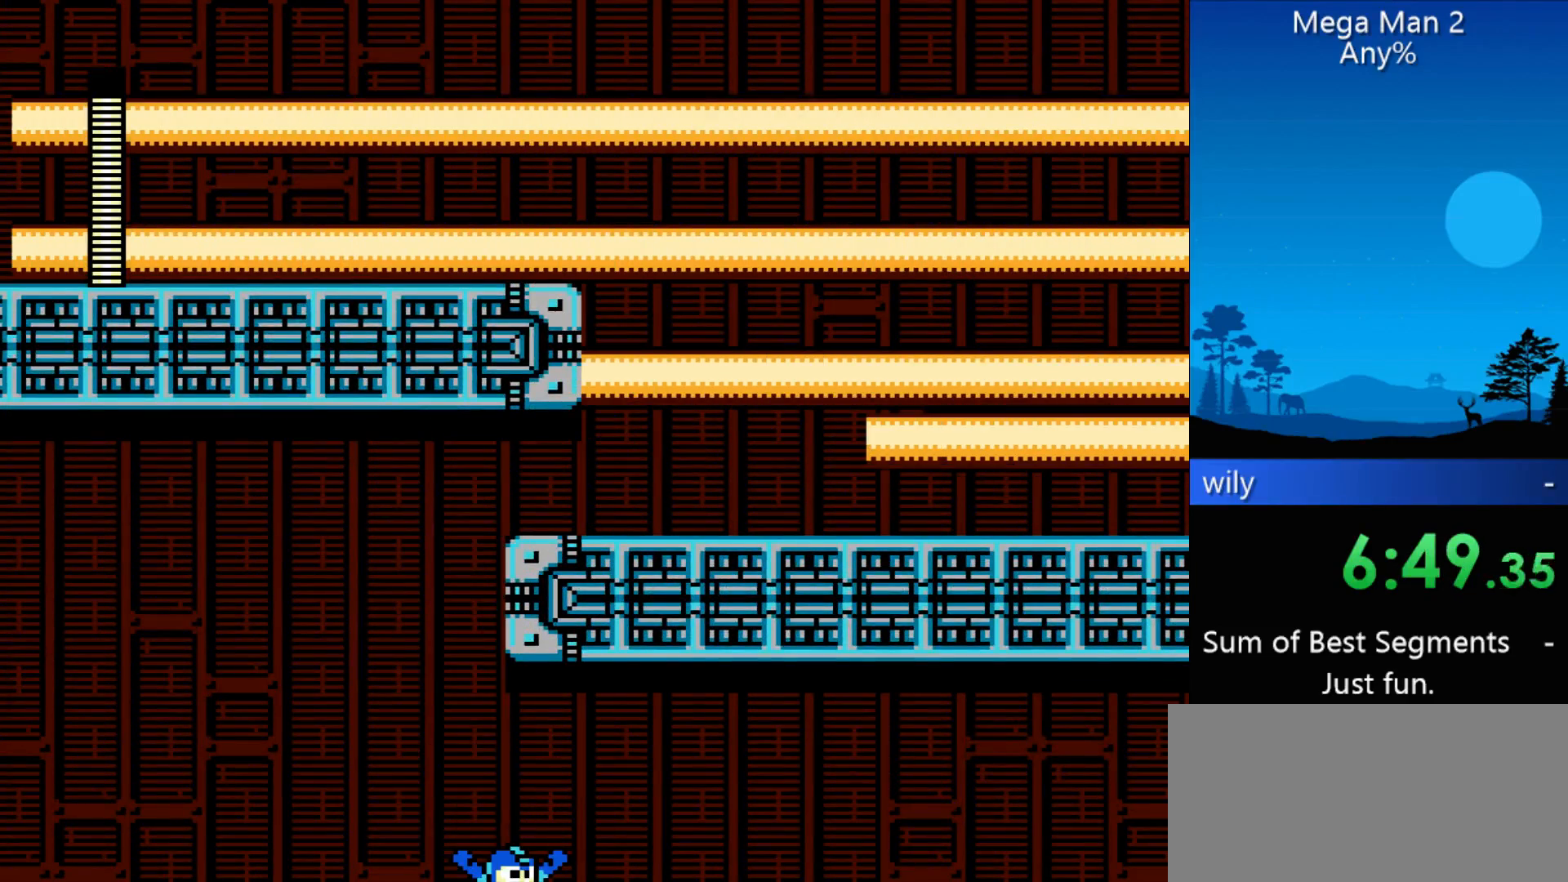
{"buttons": ["DPAD_RIGHT"], "events": []}
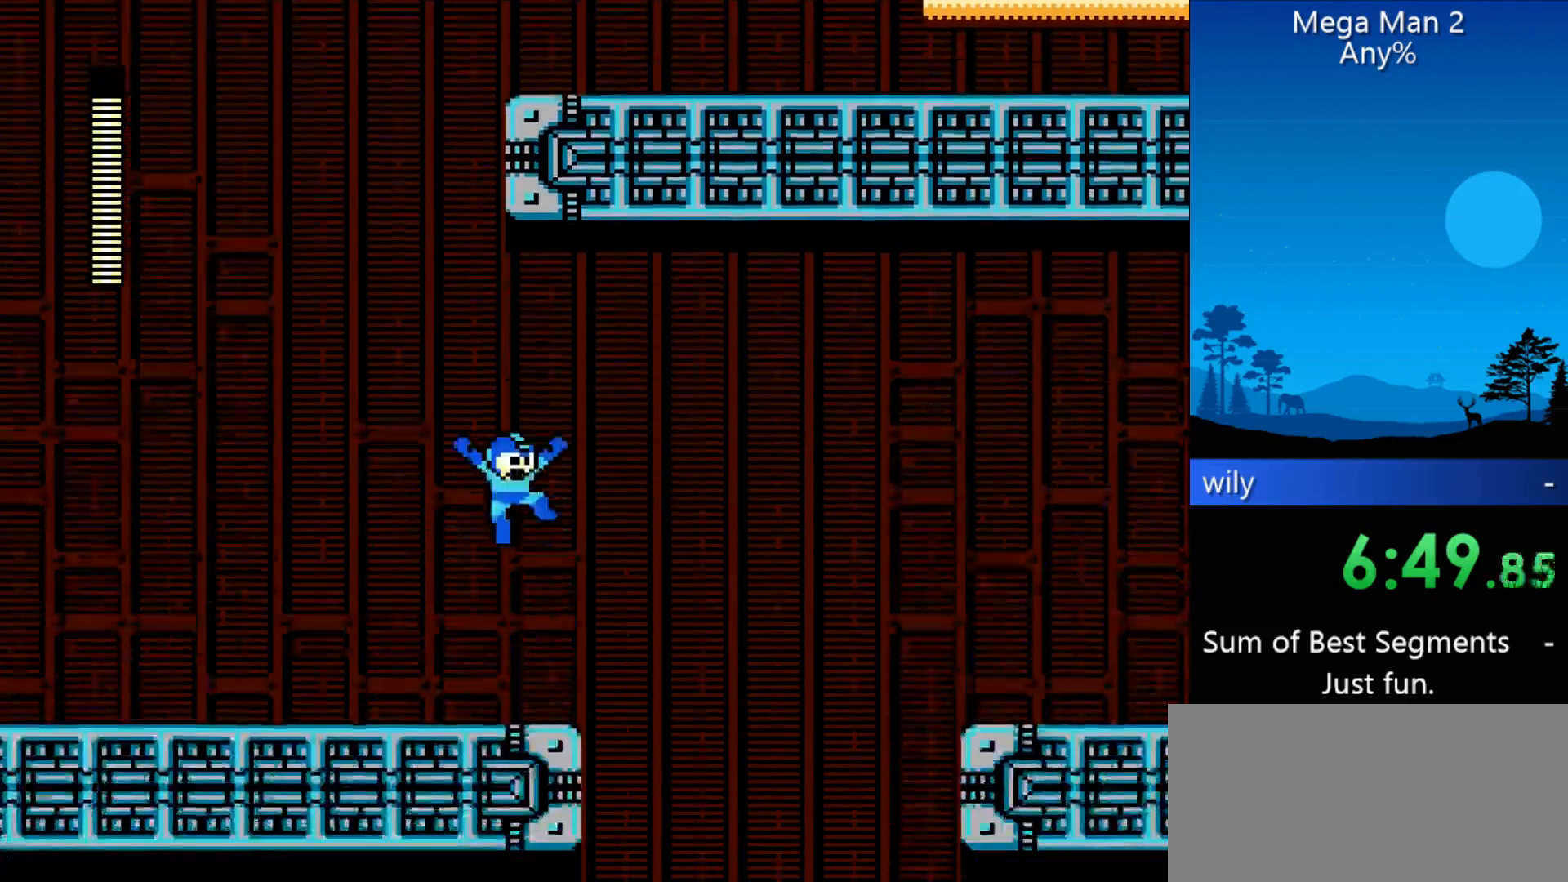
{"buttons": ["DPAD_RIGHT"], "events": []}
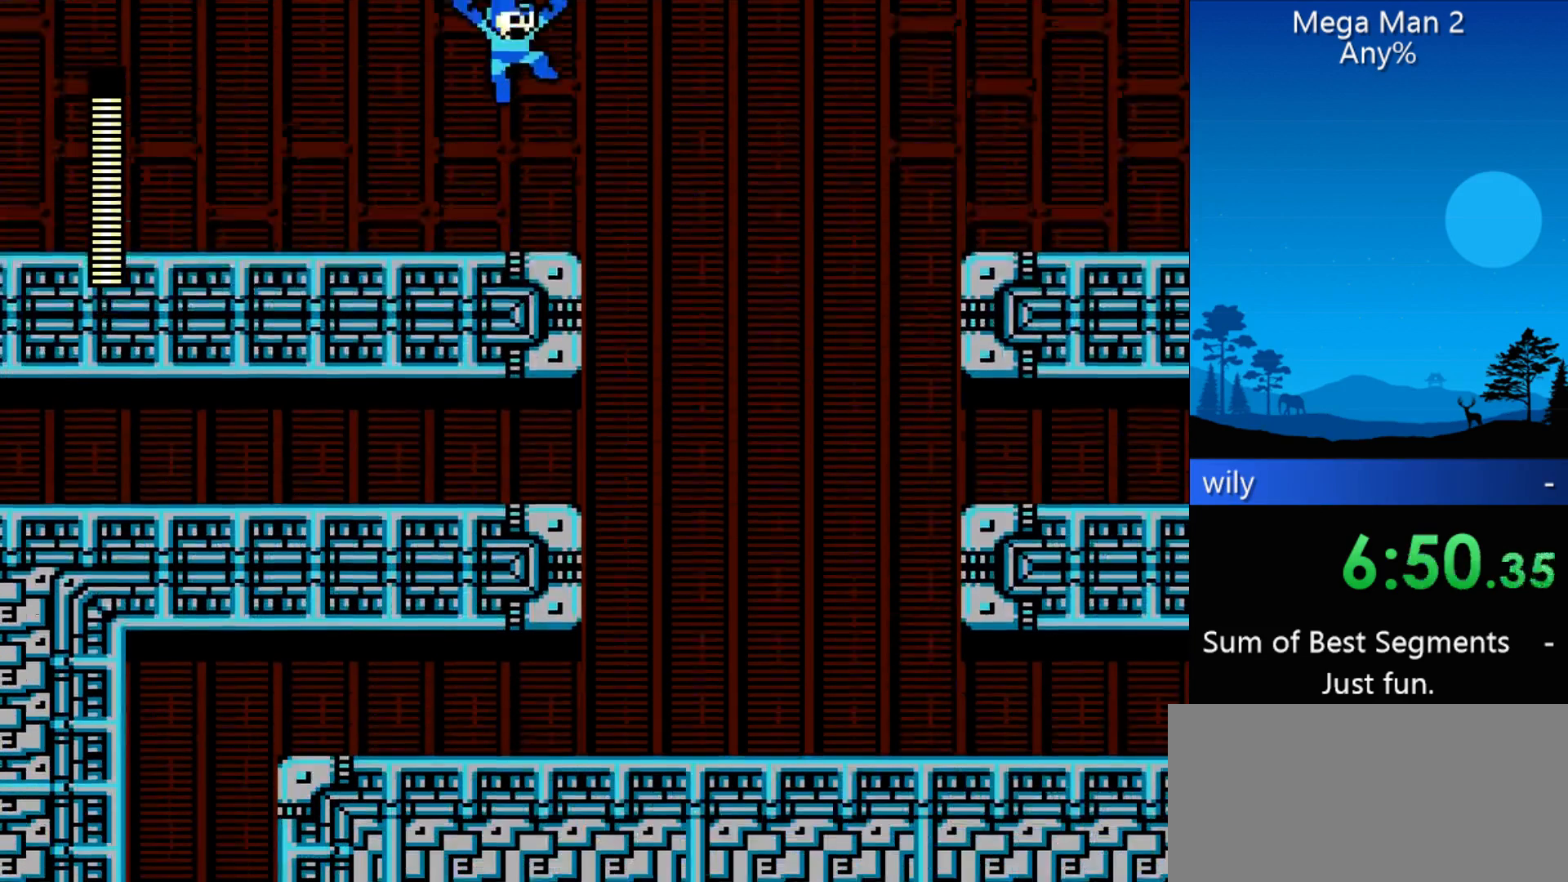
{"buttons": ["DPAD_RIGHT"], "events": []}
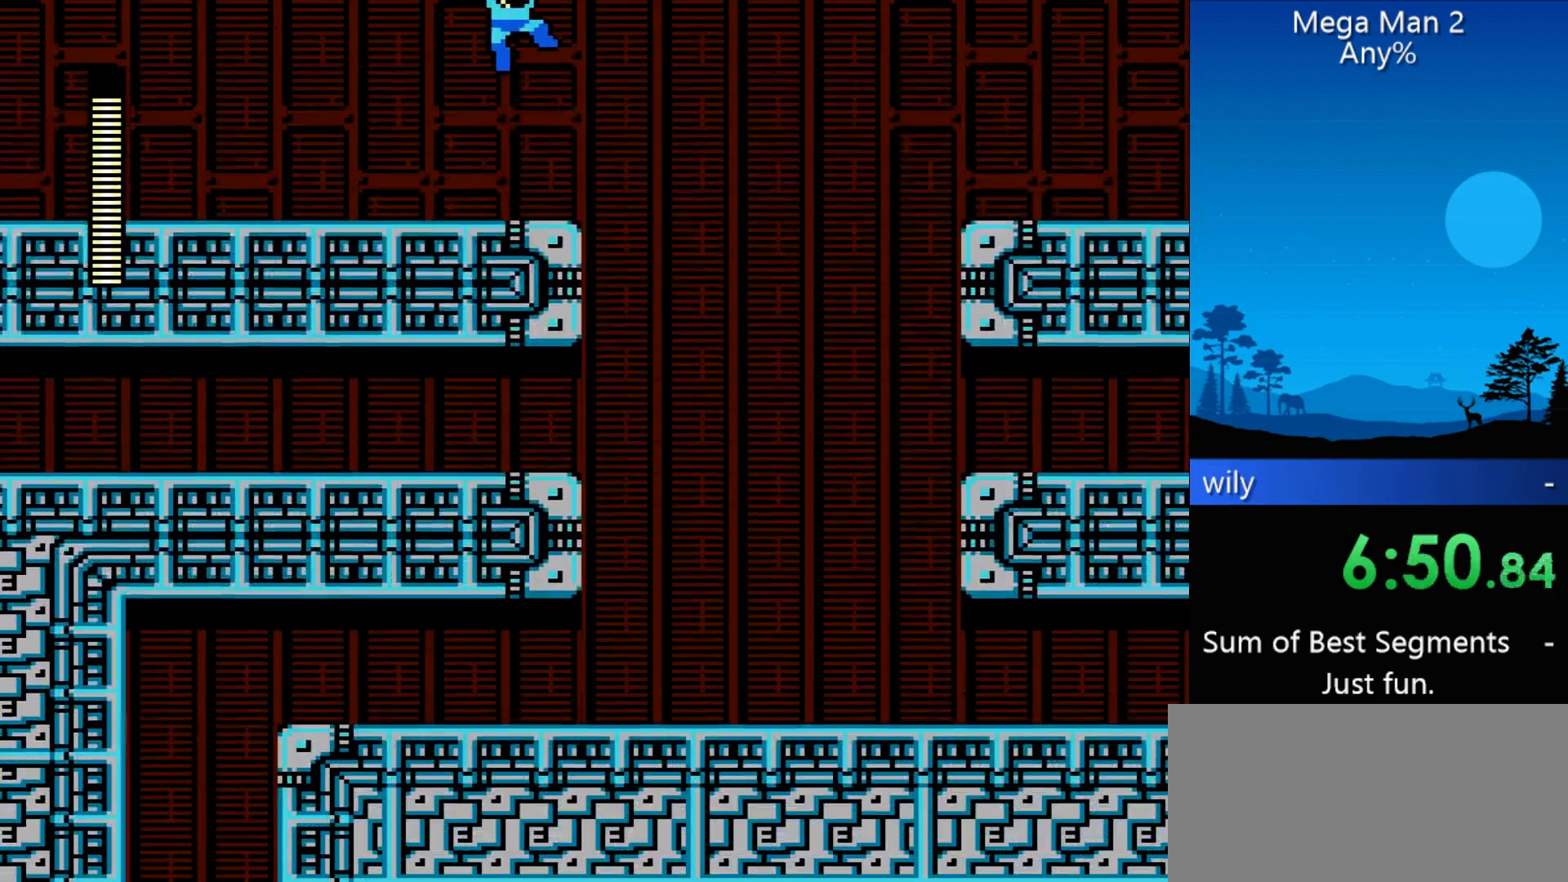
{"buttons": [], "events": [[433, "DPAD_RIGHT", "up"]]}
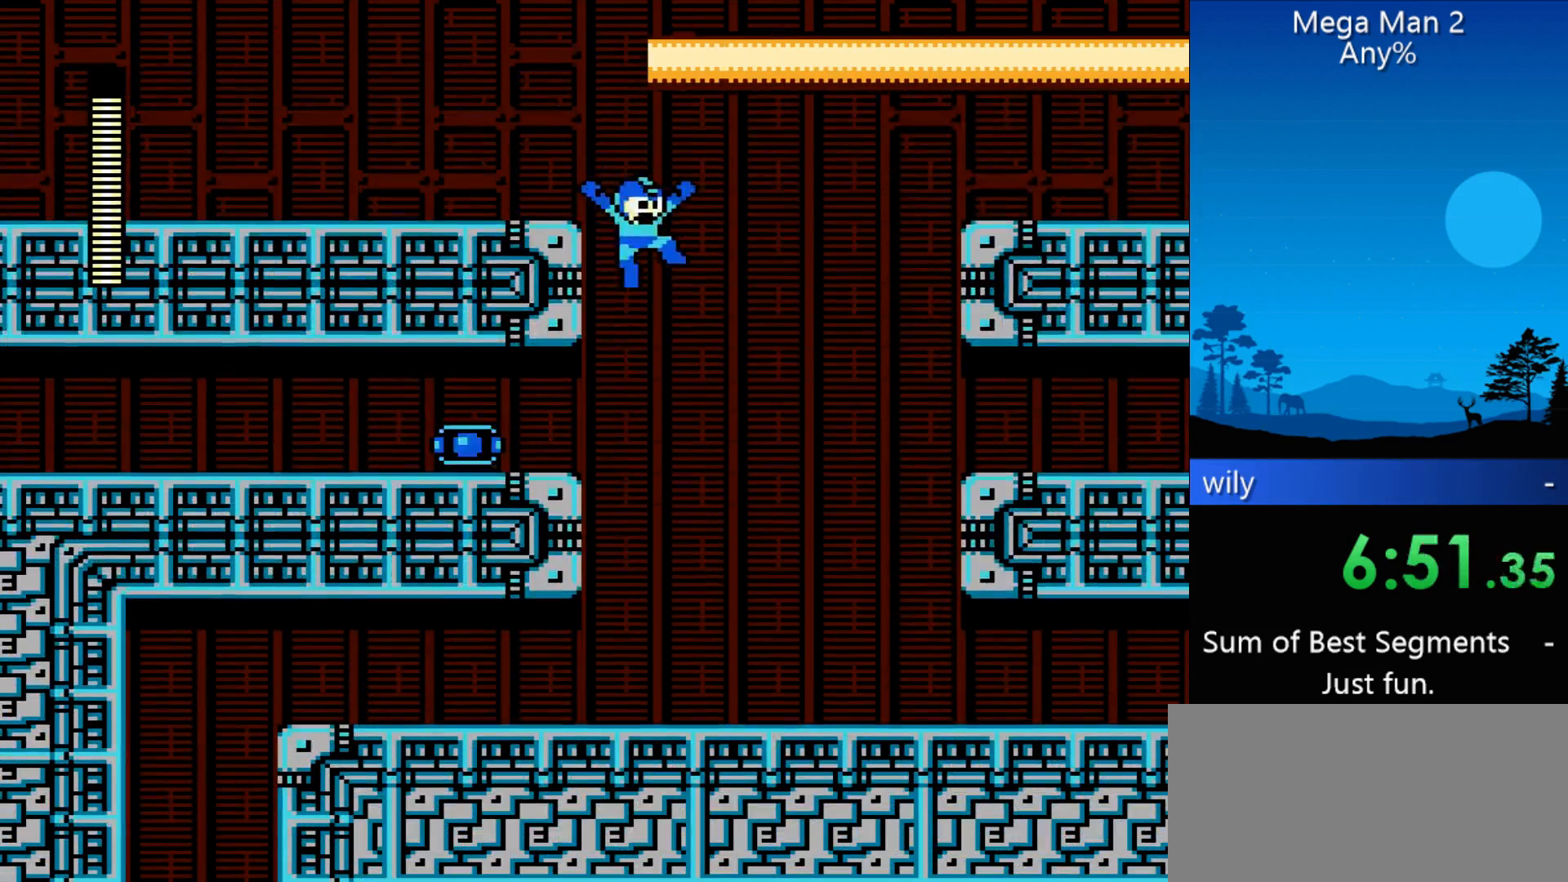
{"buttons": ["DPAD_LEFT"], "events": [[267, "DPAD_LEFT", "down"]]}
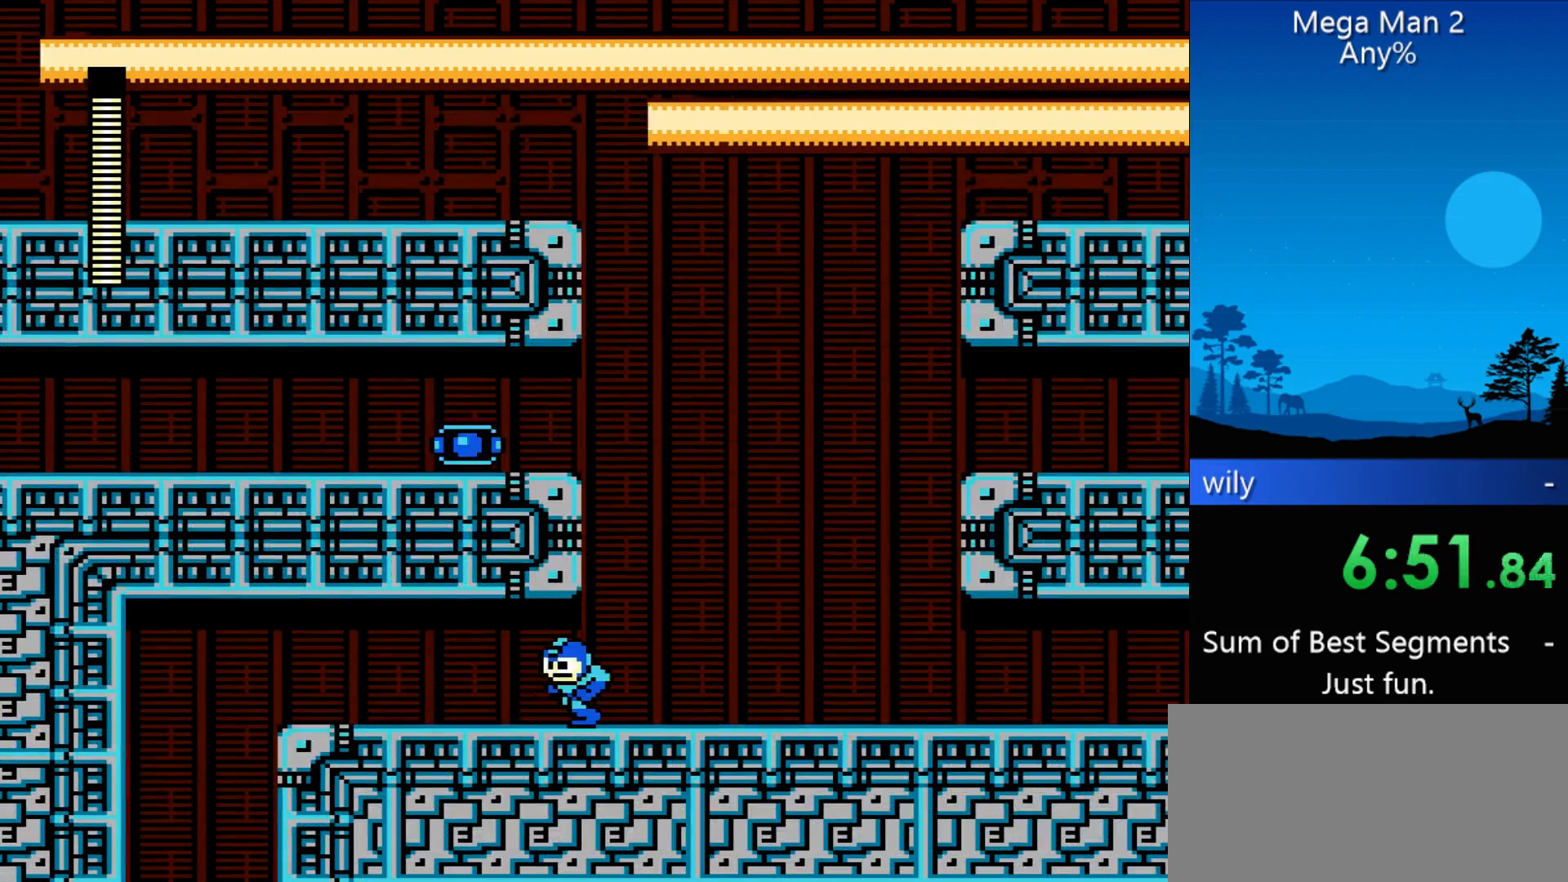
{"buttons": ["DPAD_LEFT"], "events": []}
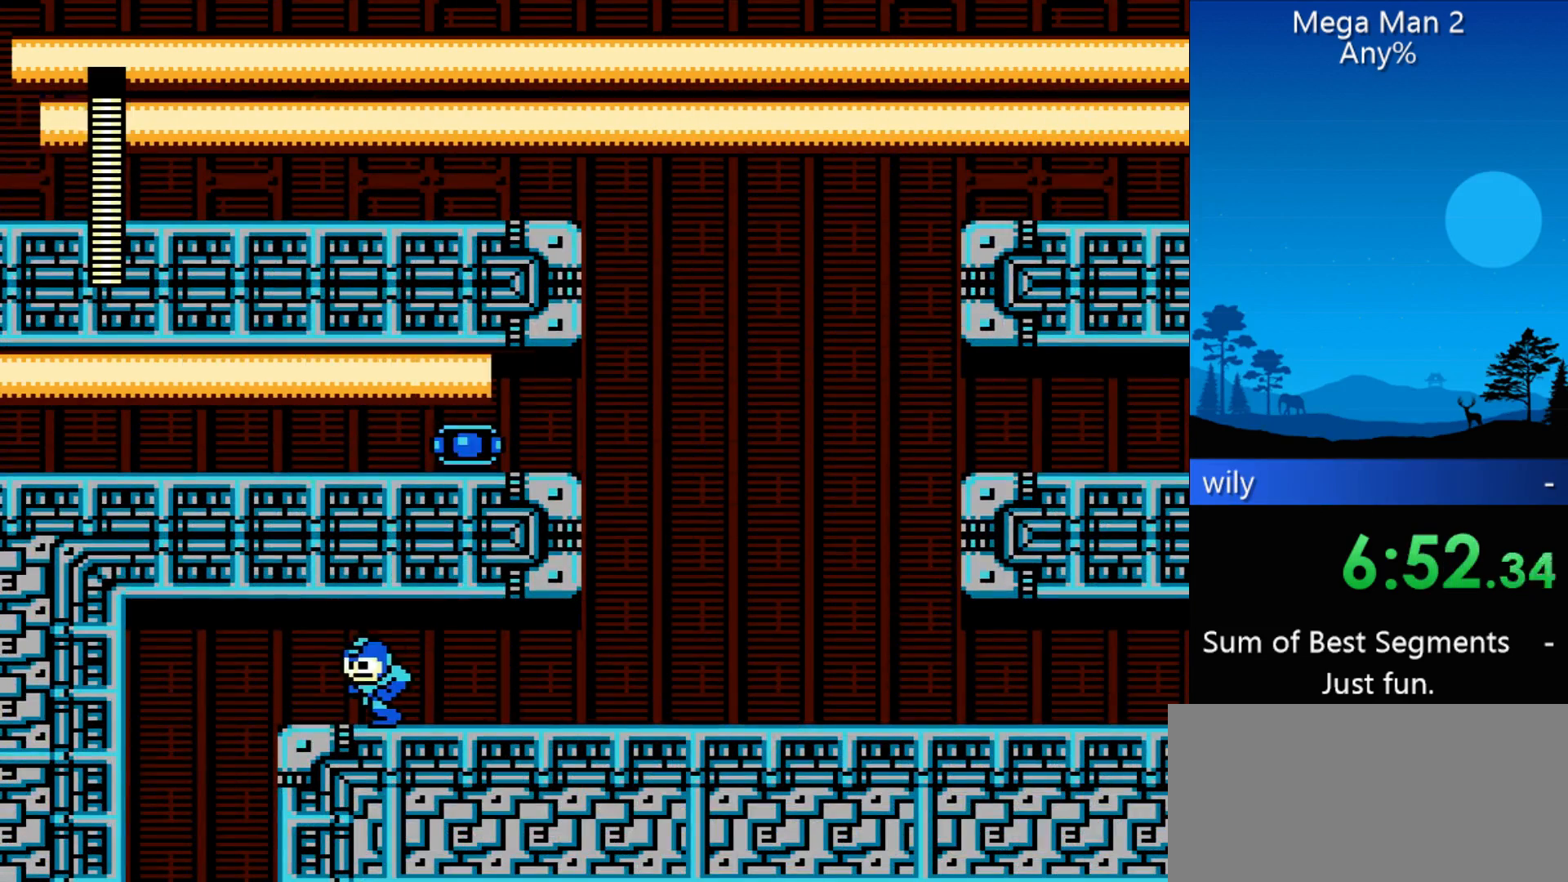
{"buttons": ["DPAD_LEFT"], "events": []}
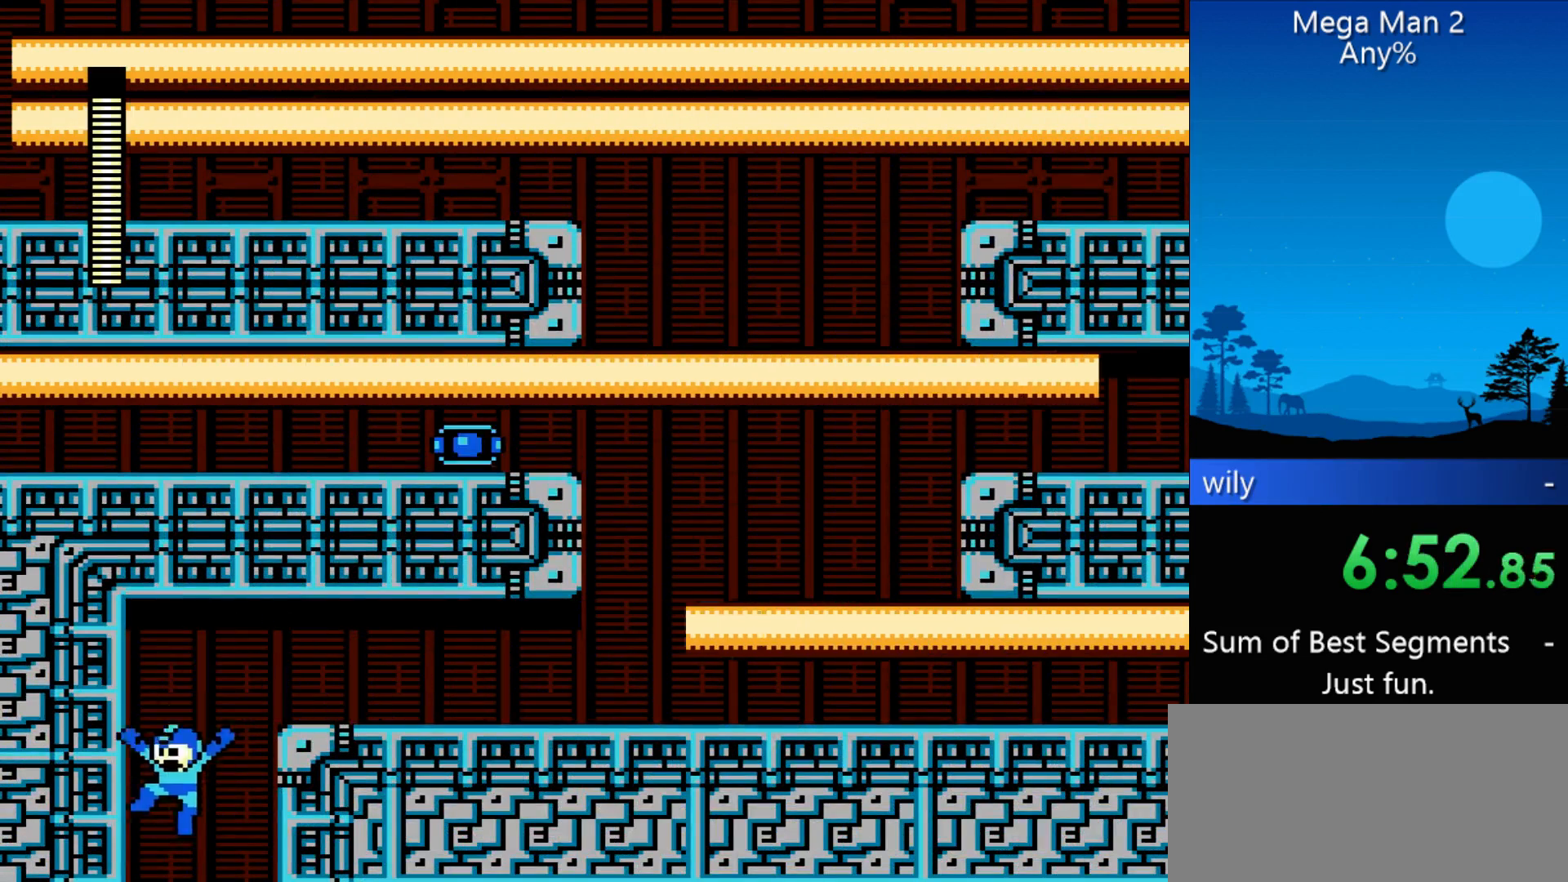
{"buttons": ["DPAD_RIGHT"], "events": [[33, "DPAD_LEFT", "up"], [33, "DPAD_RIGHT", "down"]]}
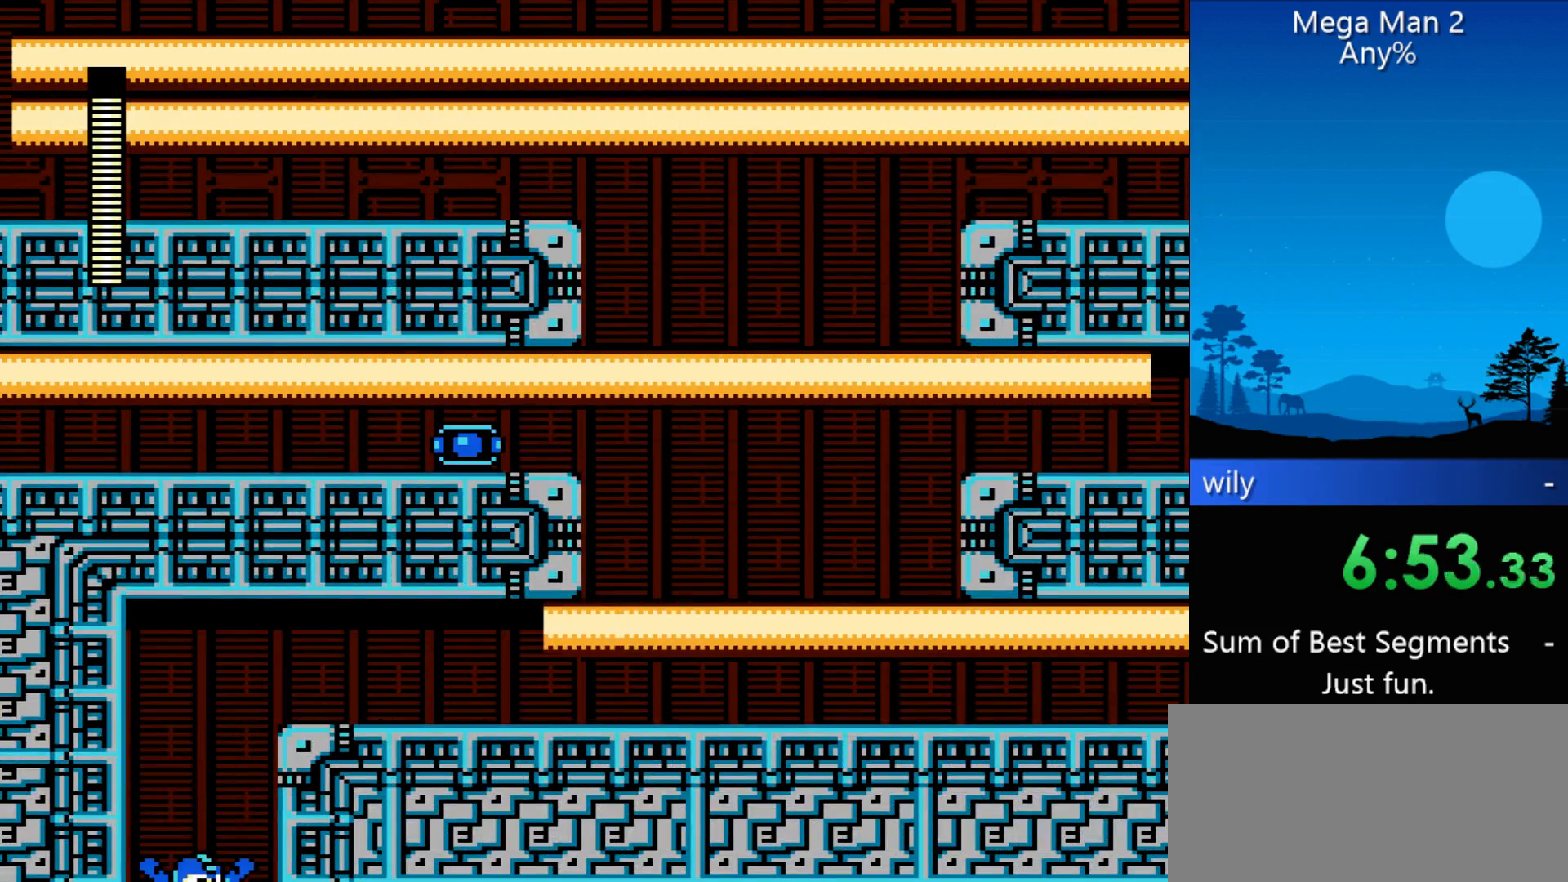
{"buttons": ["DPAD_RIGHT"], "events": []}
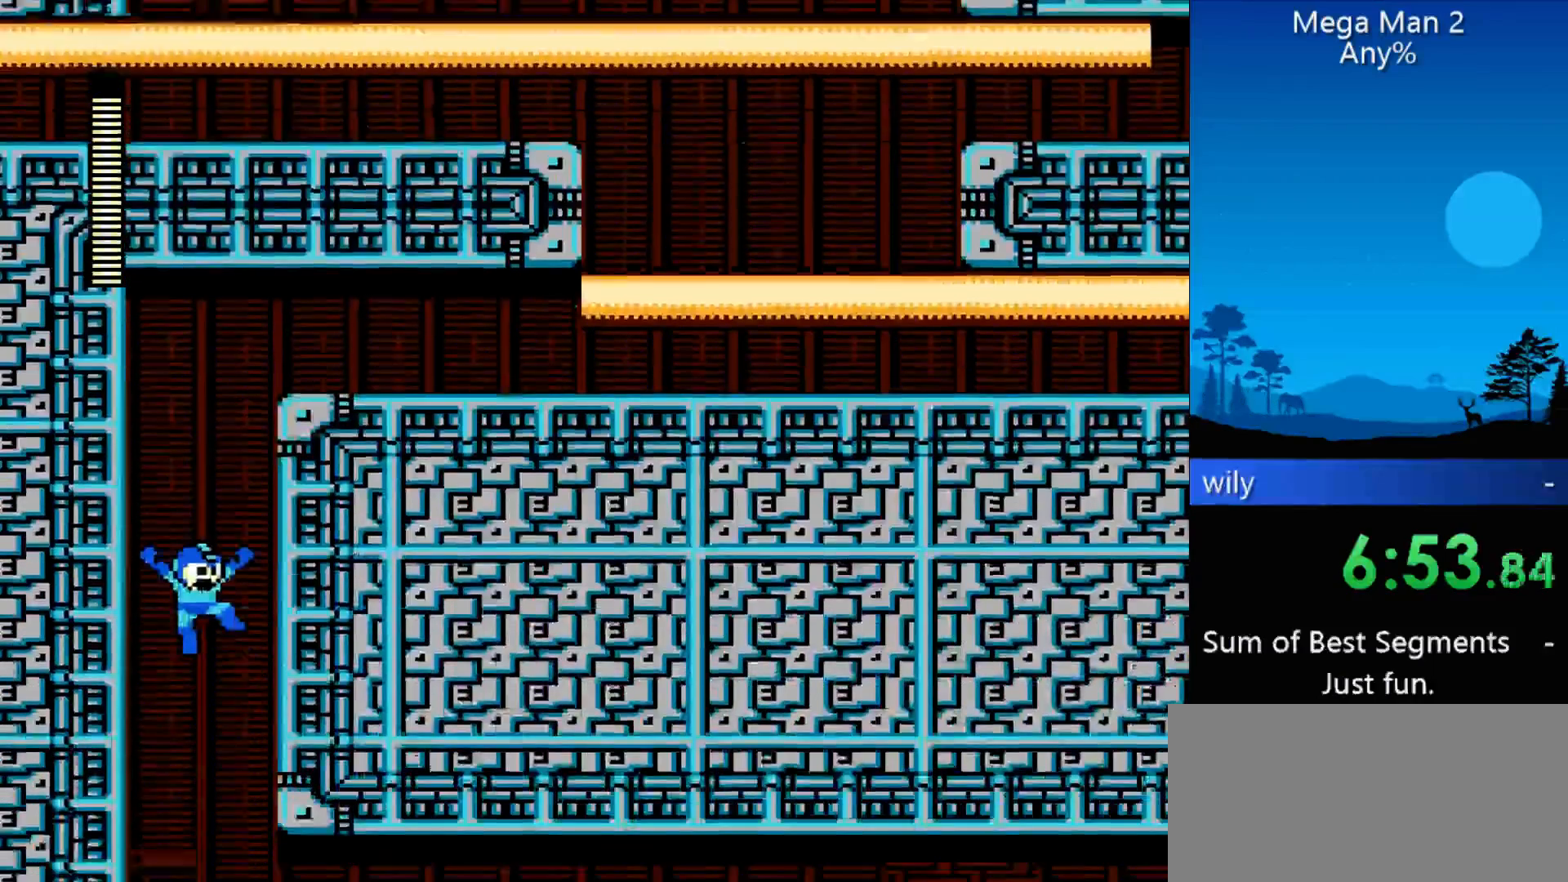
{"buttons": ["DPAD_RIGHT"], "events": []}
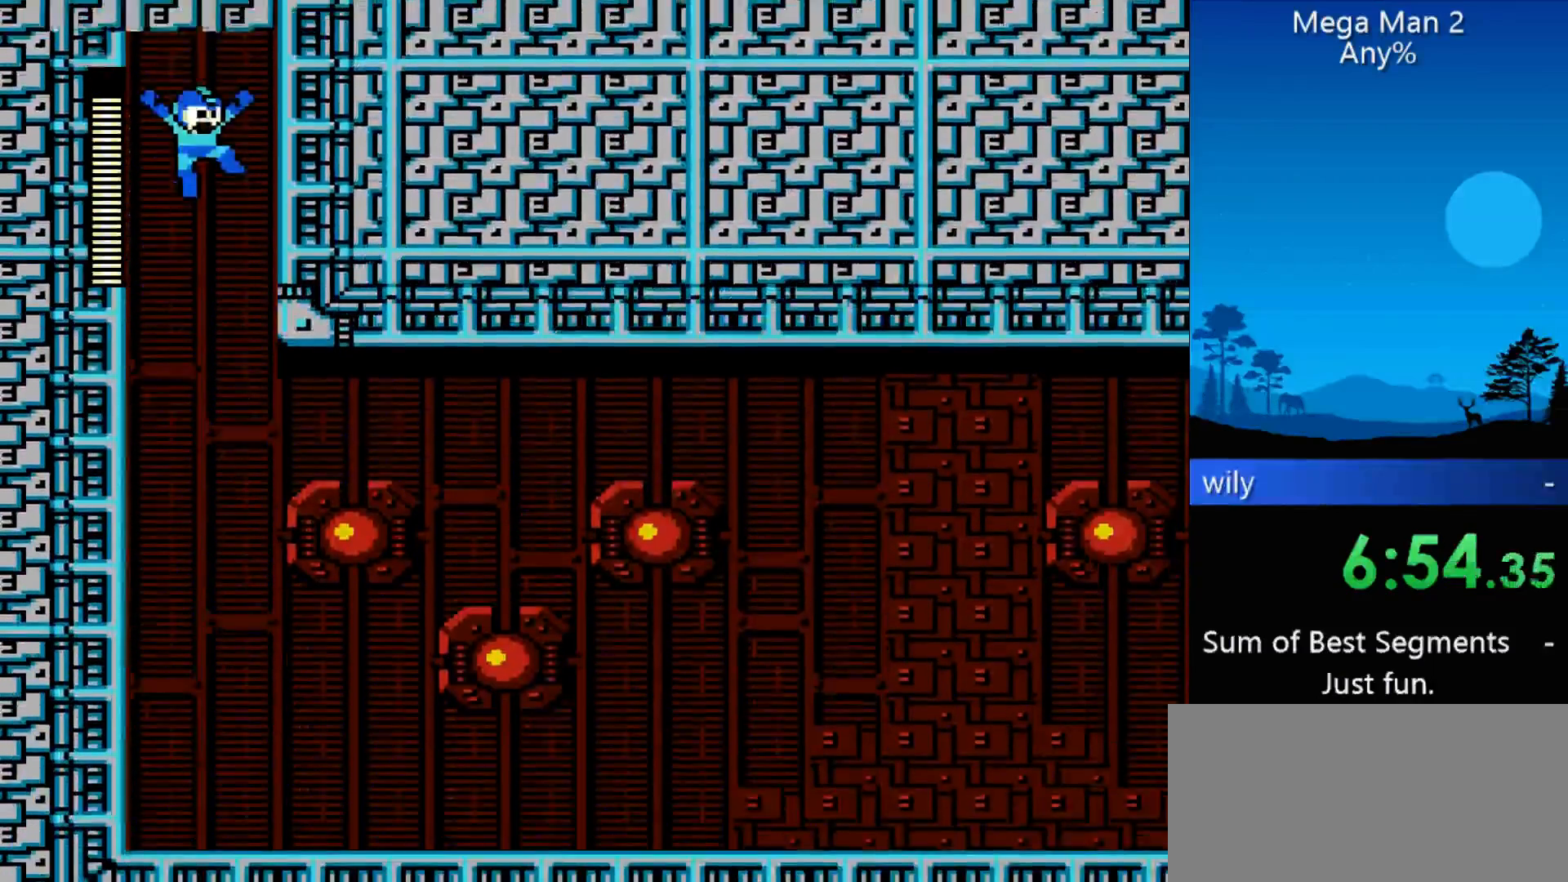
{"buttons": ["DPAD_RIGHT"], "events": []}
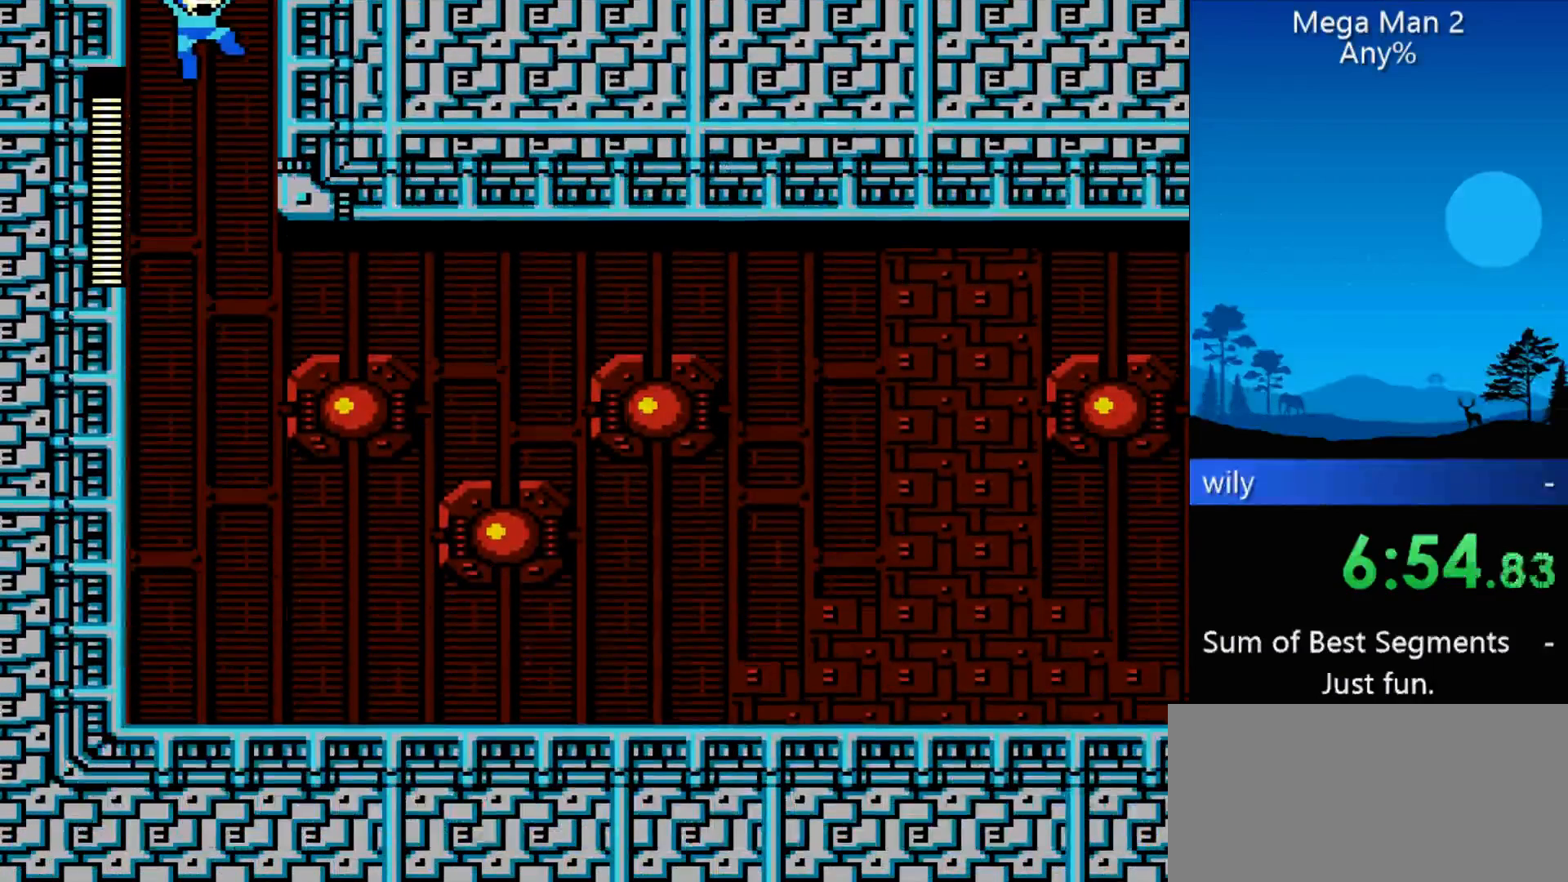
{"buttons": ["DPAD_RIGHT"], "events": []}
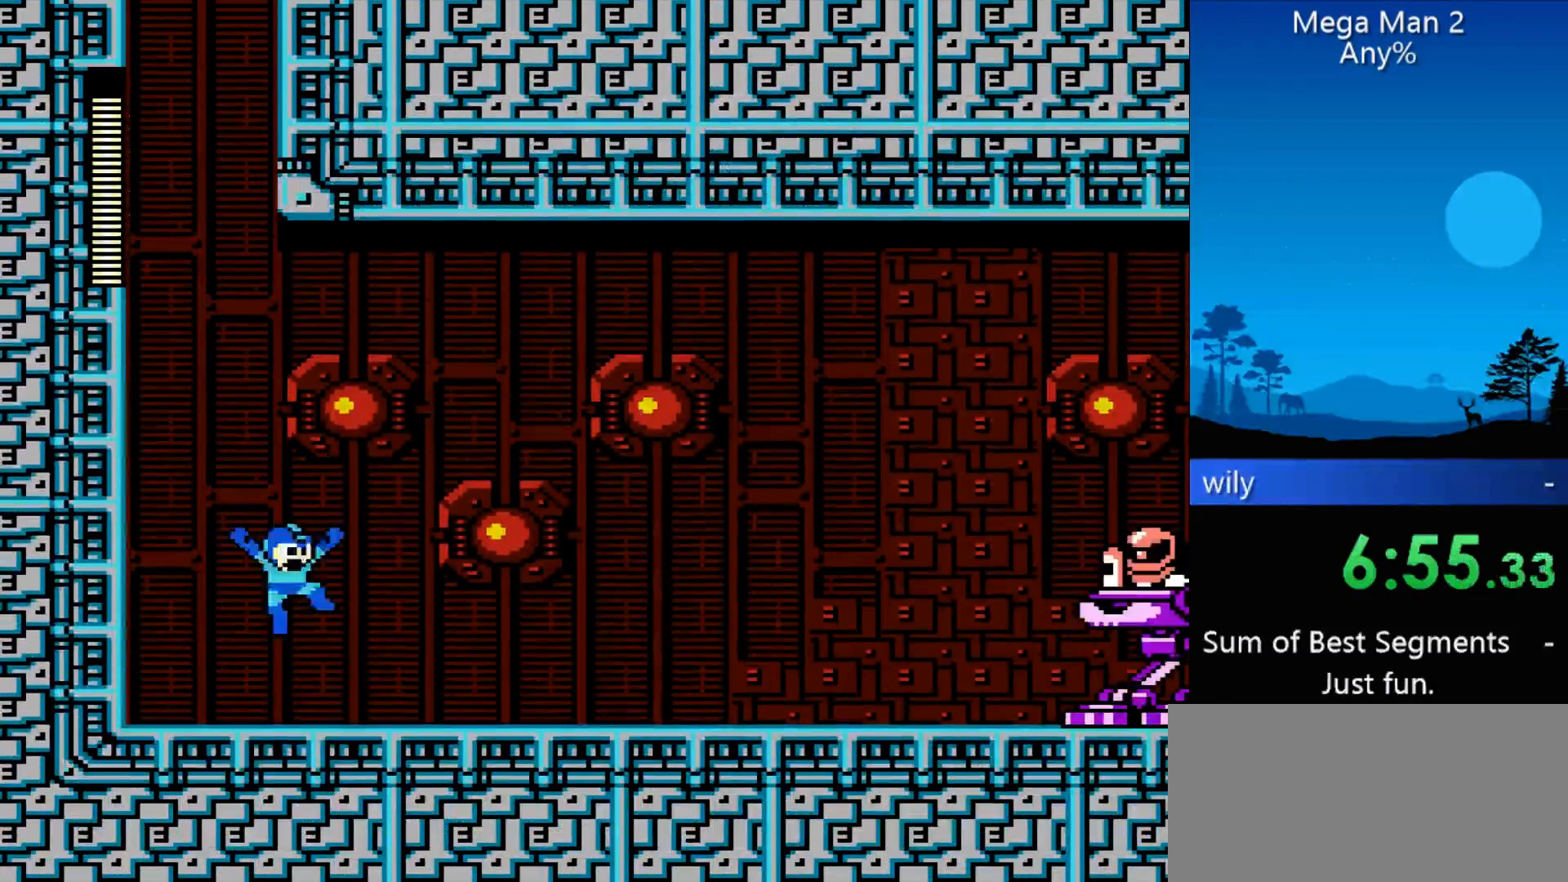
{"buttons": ["DPAD_RIGHT"], "events": []}
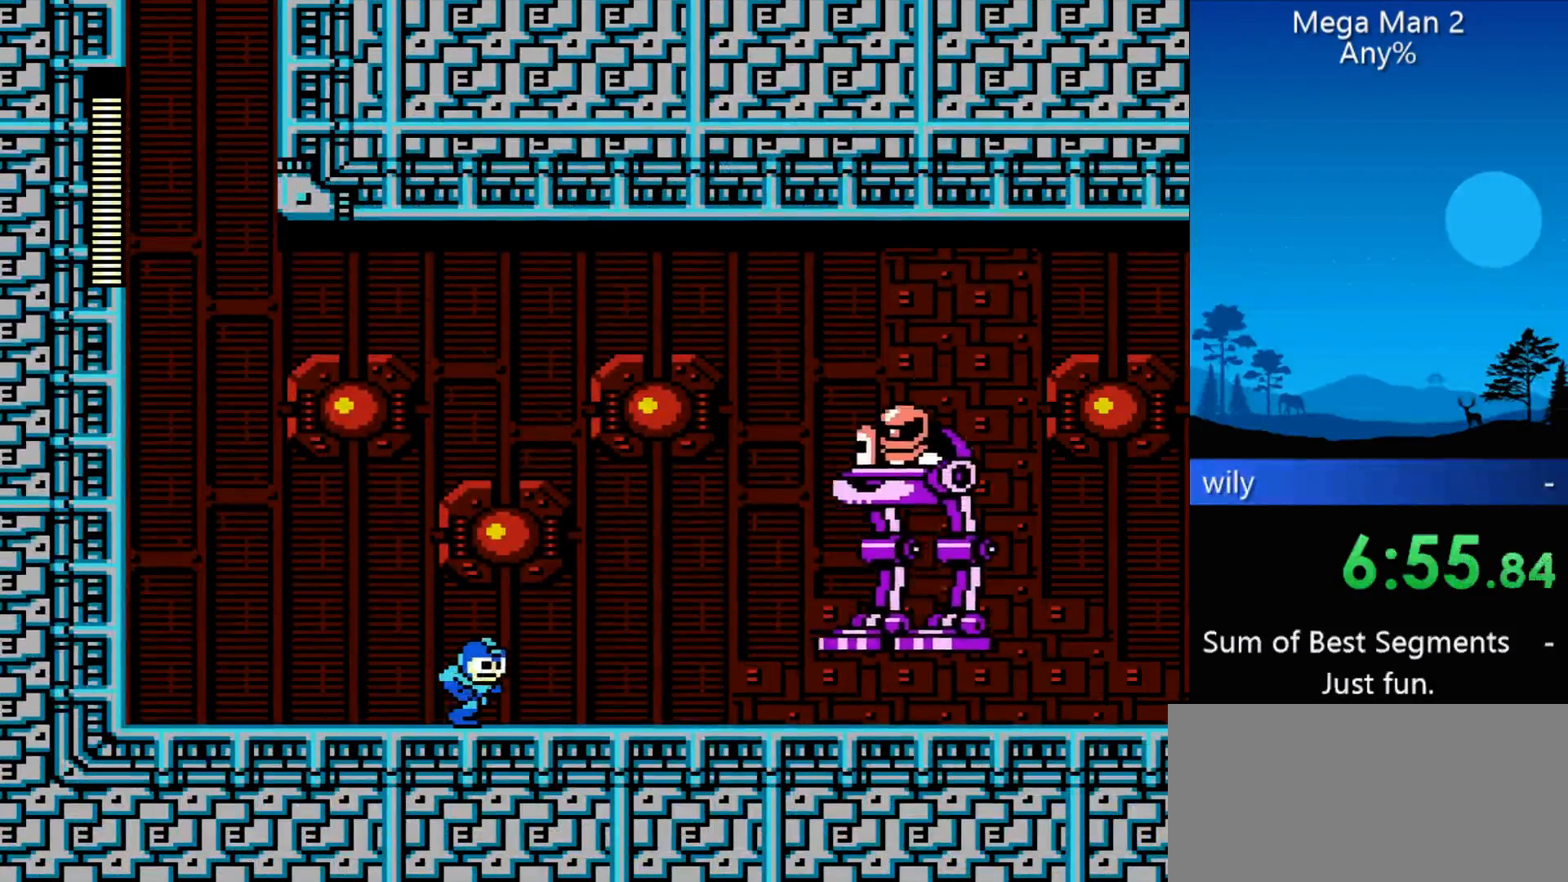
{"buttons": [], "events": [[267, "DPAD_RIGHT", "up"]]}